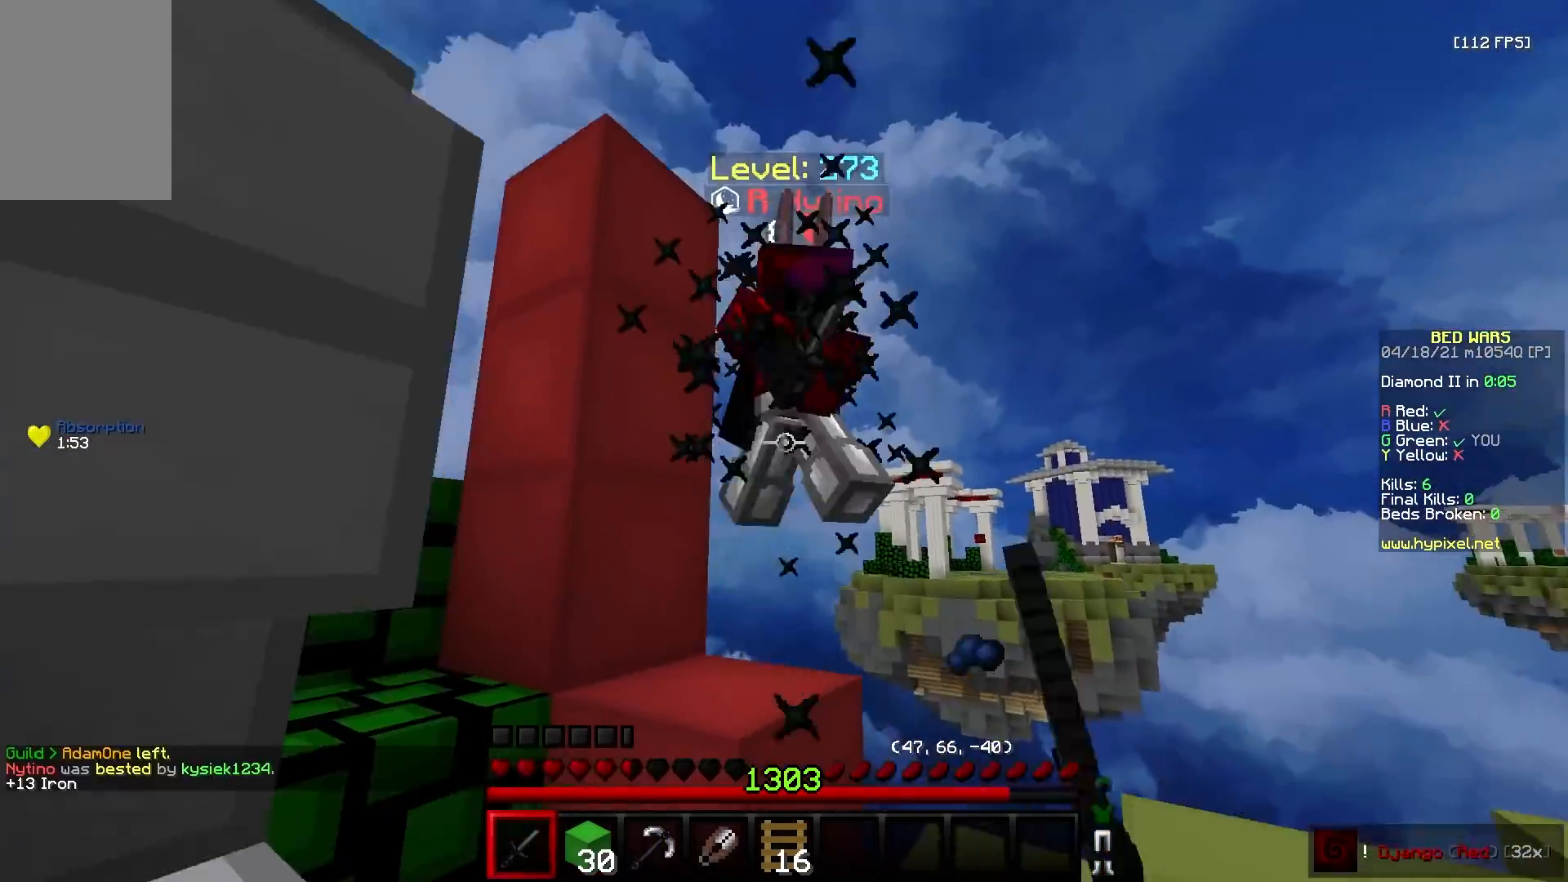
Gameplay with keyboard and mouse; each line is a JSON object with the keys and mouse buttons held at the frame after it. "events" lists presses ("down") and releases ("up") of "a", "d", "s", "w", "mouse_left" and "mouse_right" between this image and that frame as [ms after this image, input, new state], when the widget could be followed in between. "mouse_left", "mouse_right" = the "left", "right" buttons of the "mouse" list. No other keys are recorded. Fast repeated clicks can show as one long hold. Mouse movement is not recorded.
{"keys": ["d", "w"], "mouse": [], "events": [[250, "d", "down"], [300, "a", "down"], [350, "mouse_left", "up"], [383, "a", "up"]]}
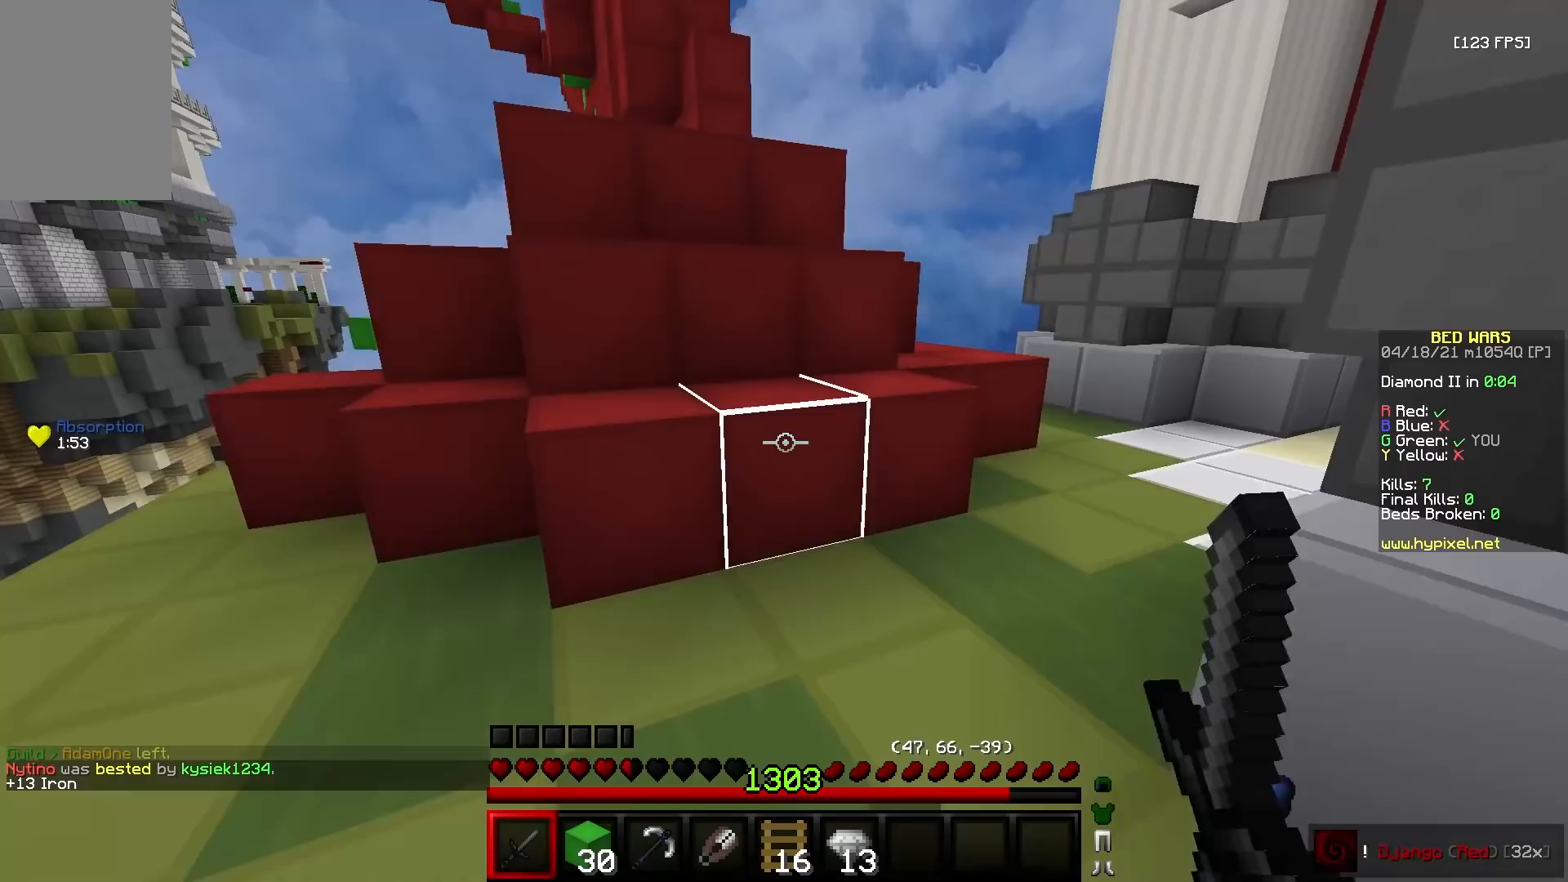
{"keys": ["d", "s"], "mouse": ["left"], "events": [[50, "d", "up"], [117, "mouse_left", "down"], [383, "w", "up"], [417, "d", "down"], [500, "s", "down"]]}
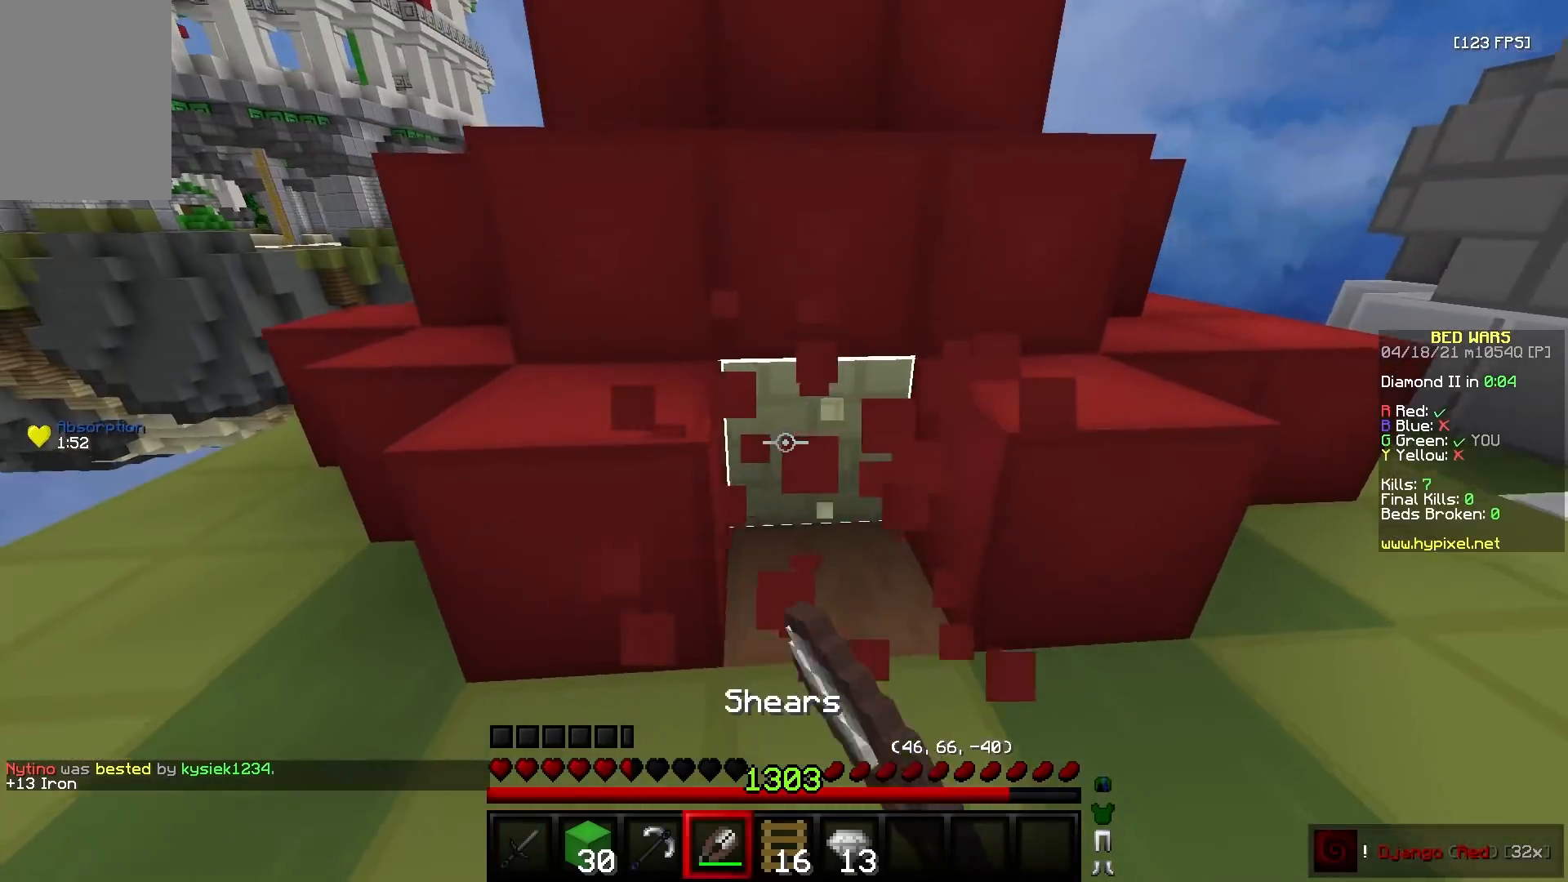
{"keys": ["d"], "mouse": ["left"], "events": [[50, "d", "up"], [200, "s", "up"], [283, "d", "down"], [283, "s", "down"], [367, "s", "up"]]}
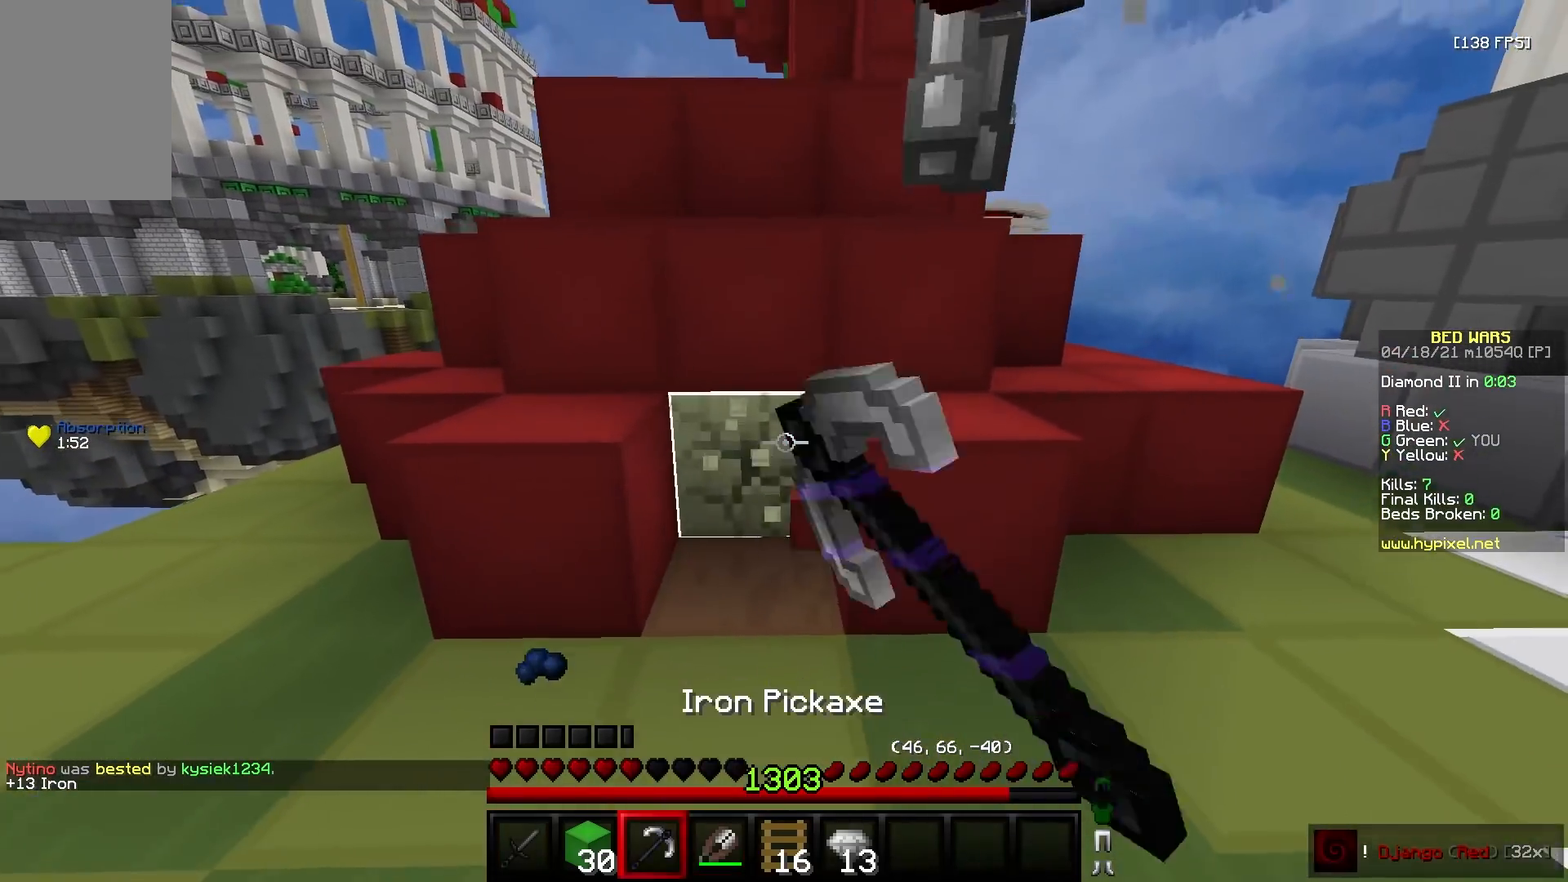
{"keys": ["w"], "mouse": ["left"], "events": [[167, "w", "down"], [250, "d", "up"], [317, "d", "down"], [467, "d", "up"]]}
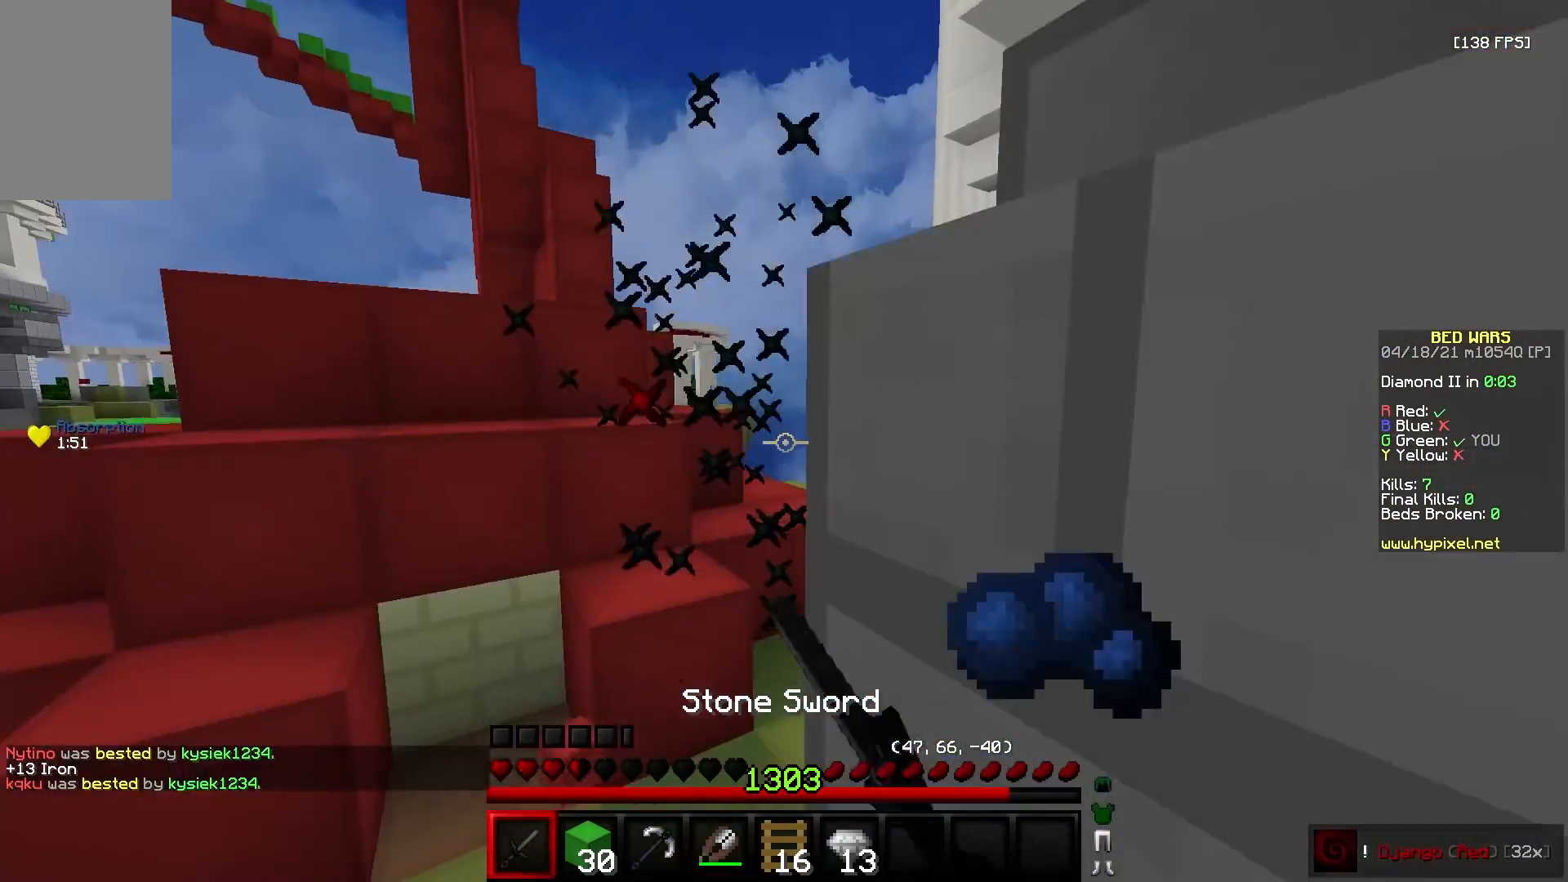
{"keys": ["d", "w"], "mouse": ["left"], "events": [[67, "a", "down"], [67, "mouse_right", "down"], [117, "mouse_left", "up"], [167, "mouse_right", "up"], [217, "mouse_left", "down"], [233, "a", "up"], [283, "w", "up"], [300, "a", "down"], [350, "a", "up"], [400, "d", "down"], [467, "w", "down"]]}
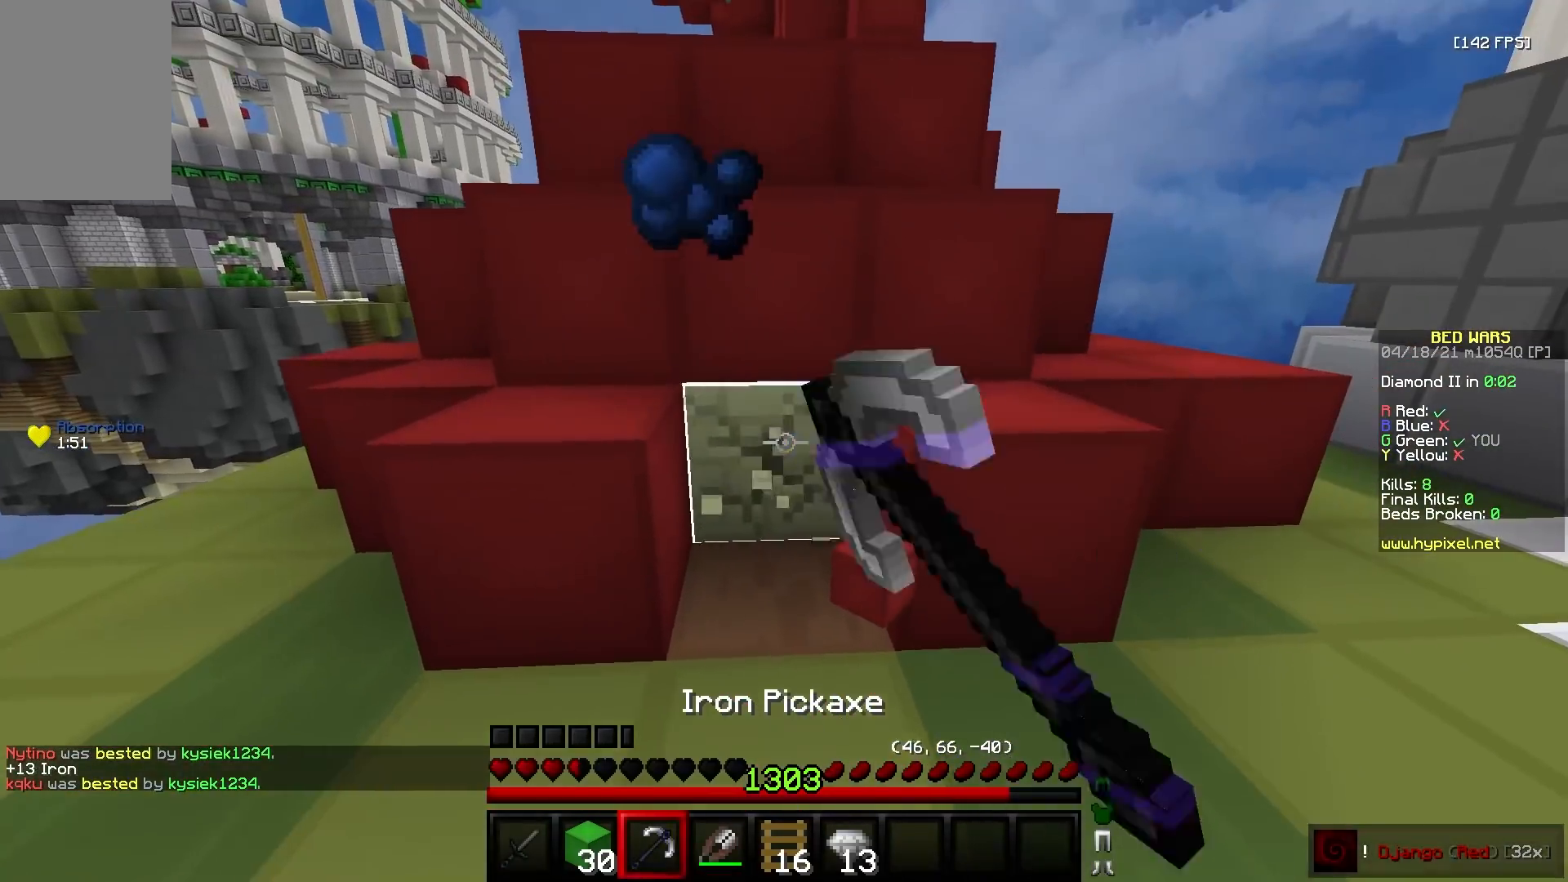
{"keys": ["w"], "mouse": ["left"], "events": [[33, "d", "up"], [83, "a", "down"], [167, "a", "up"]]}
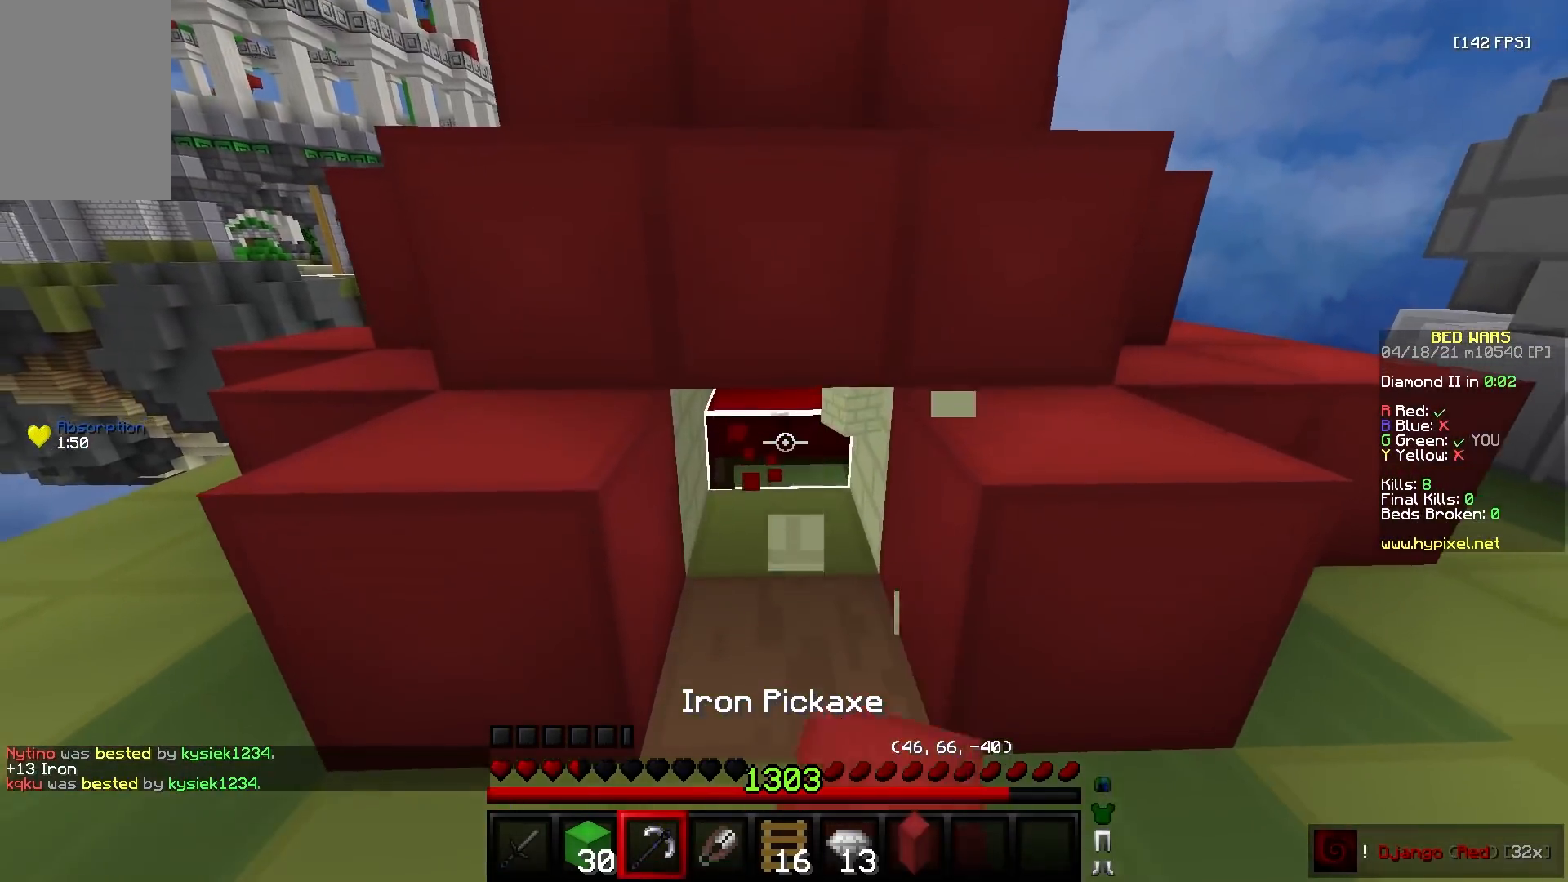
{"keys": ["w"], "mouse": ["left"], "events": [[250, "d", "down"], [450, "d", "up"]]}
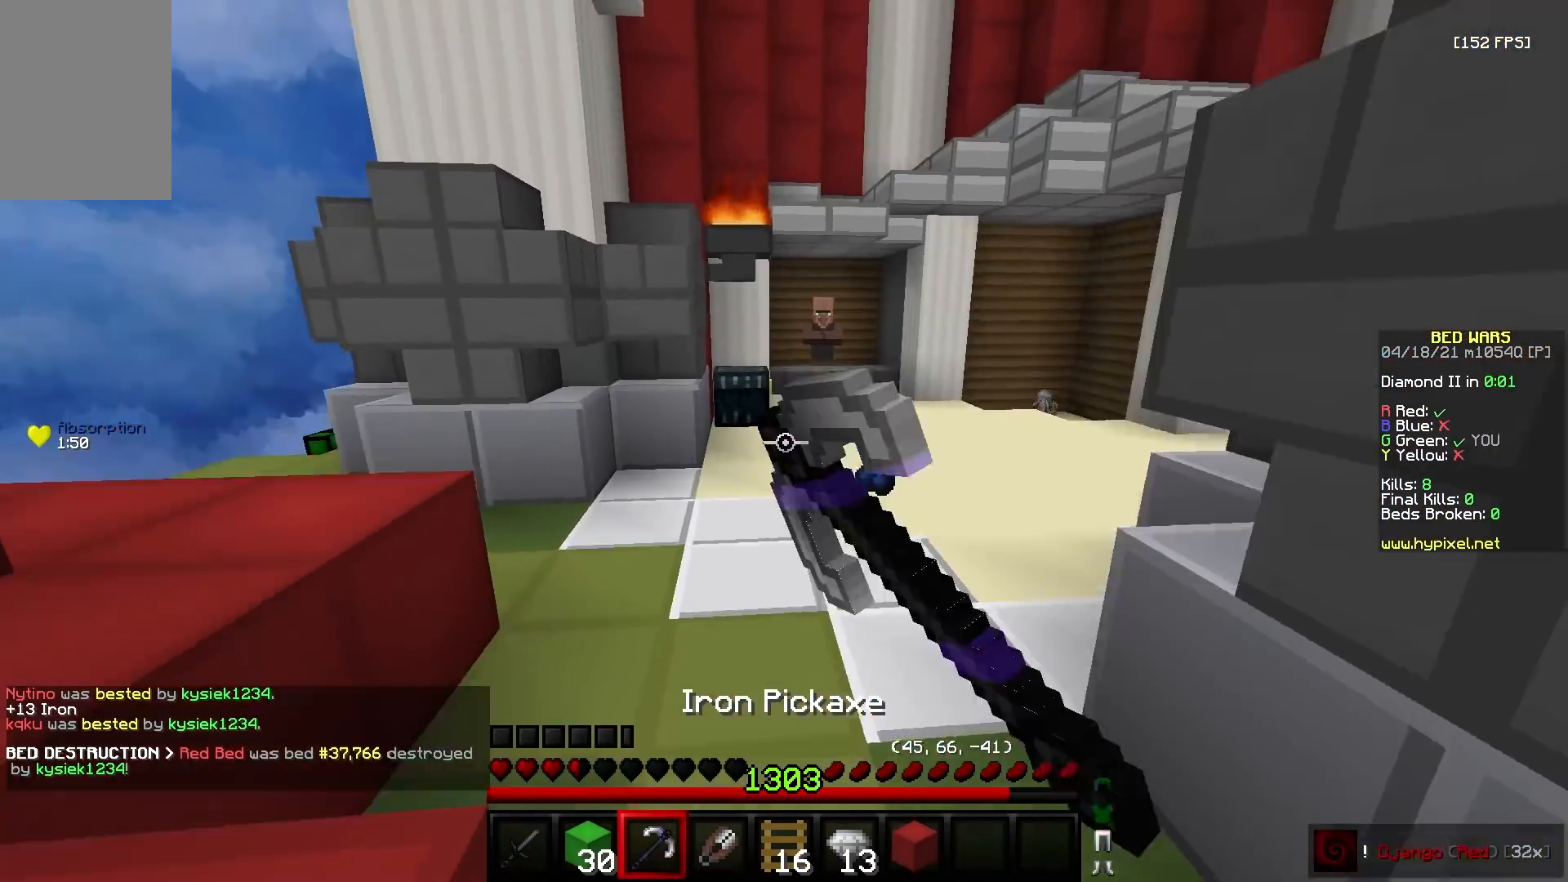
{"keys": ["w"], "mouse": ["left"], "events": [[100, "d", "down"], [267, "d", "up"]]}
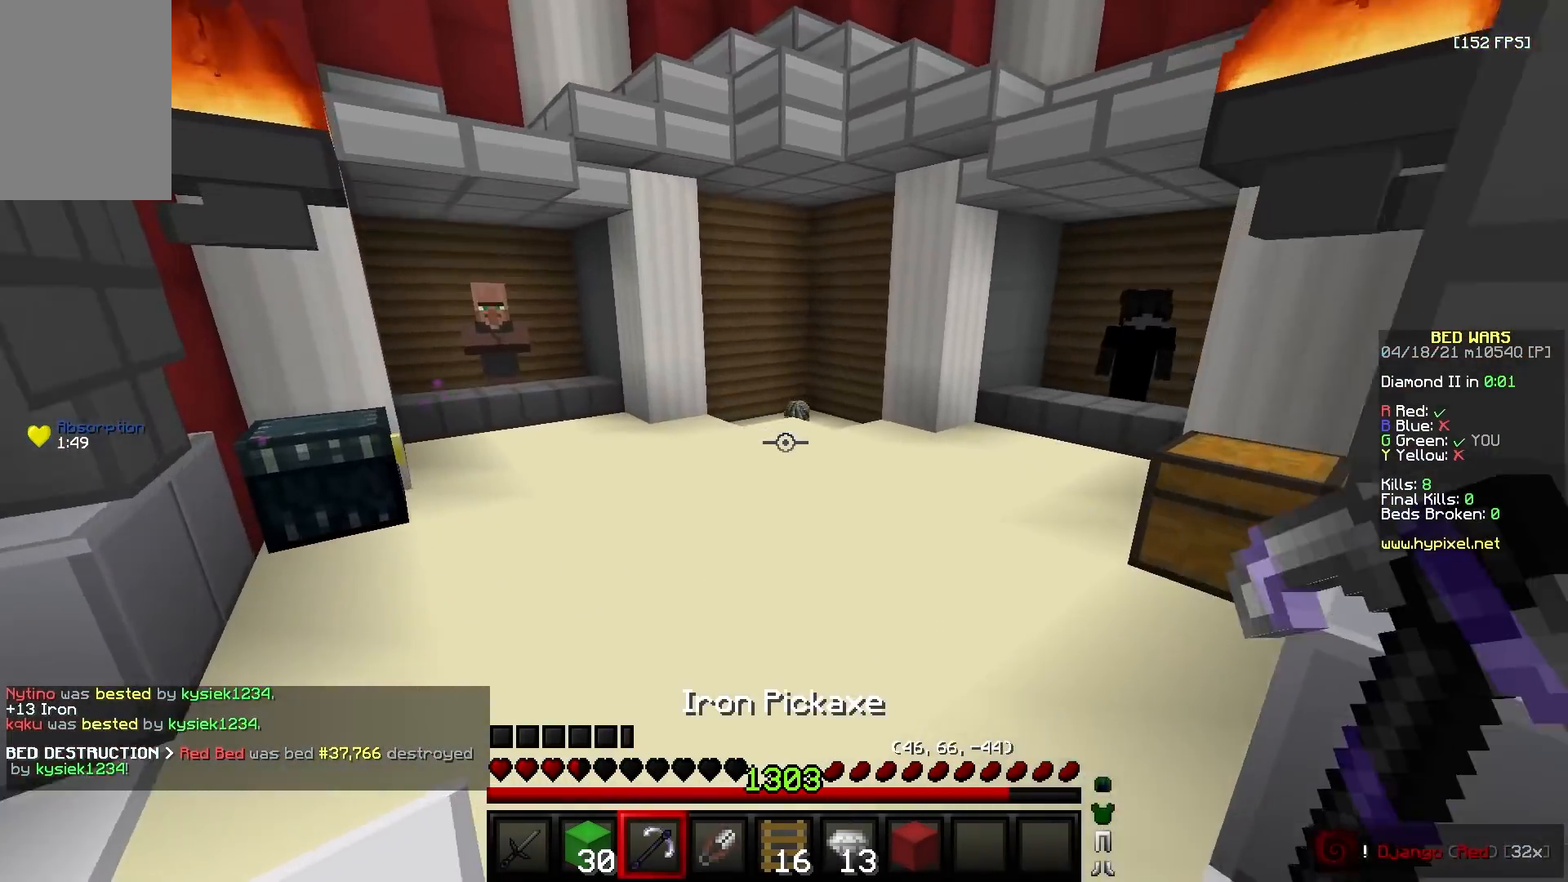
{"keys": ["w"], "mouse": [], "events": [[250, "d", "down"], [350, "mouse_left", "up"], [483, "d", "up"]]}
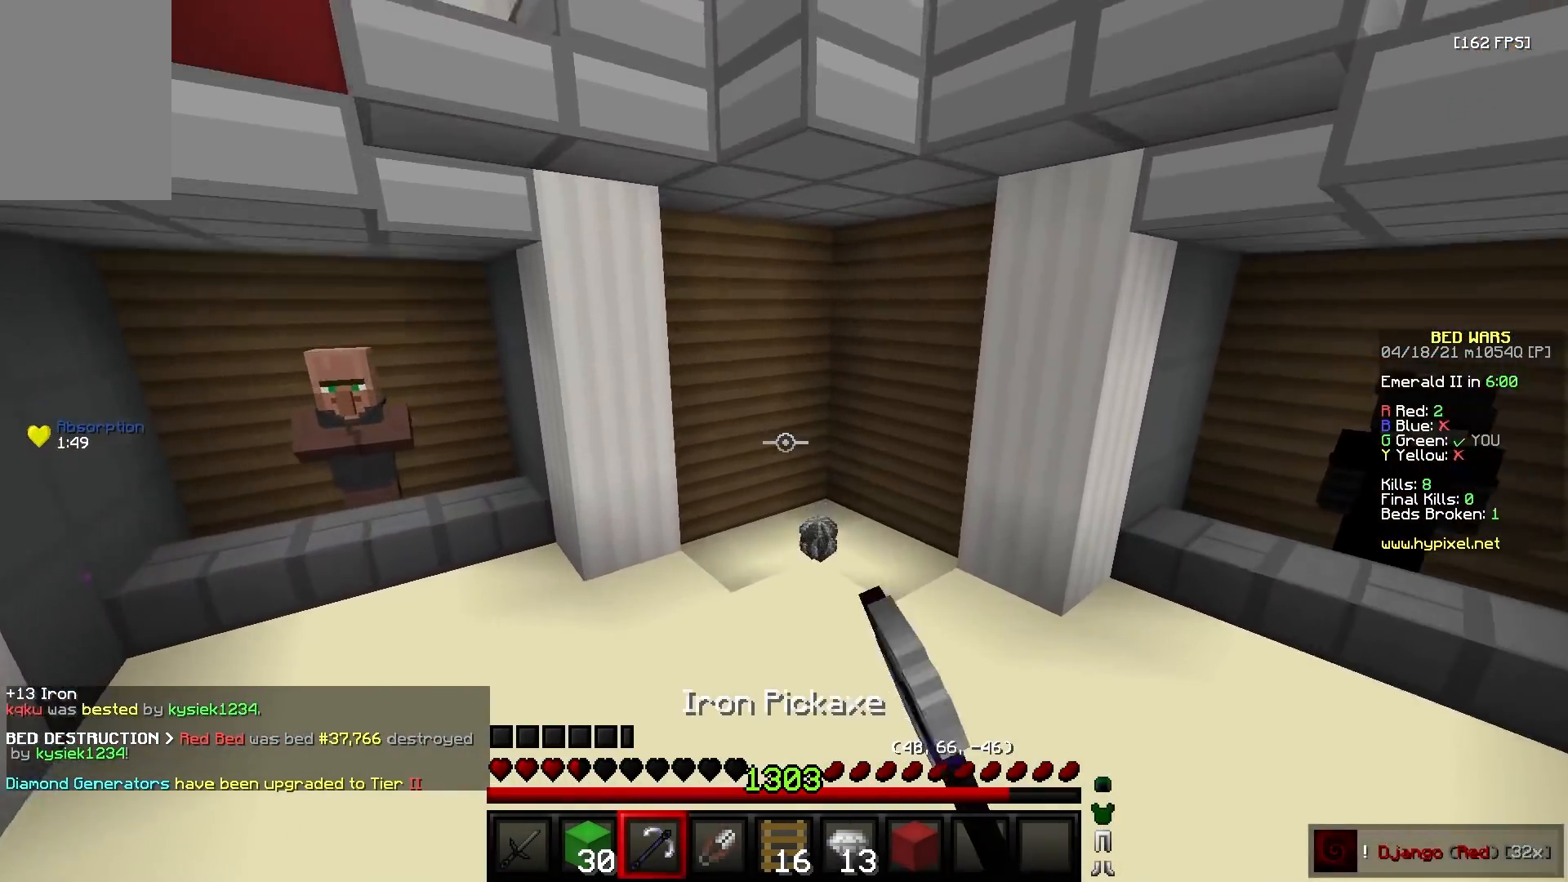
{"keys": ["d", "s"], "mouse": [], "events": [[50, "d", "down"], [400, "s", "down"], [400, "w", "up"]]}
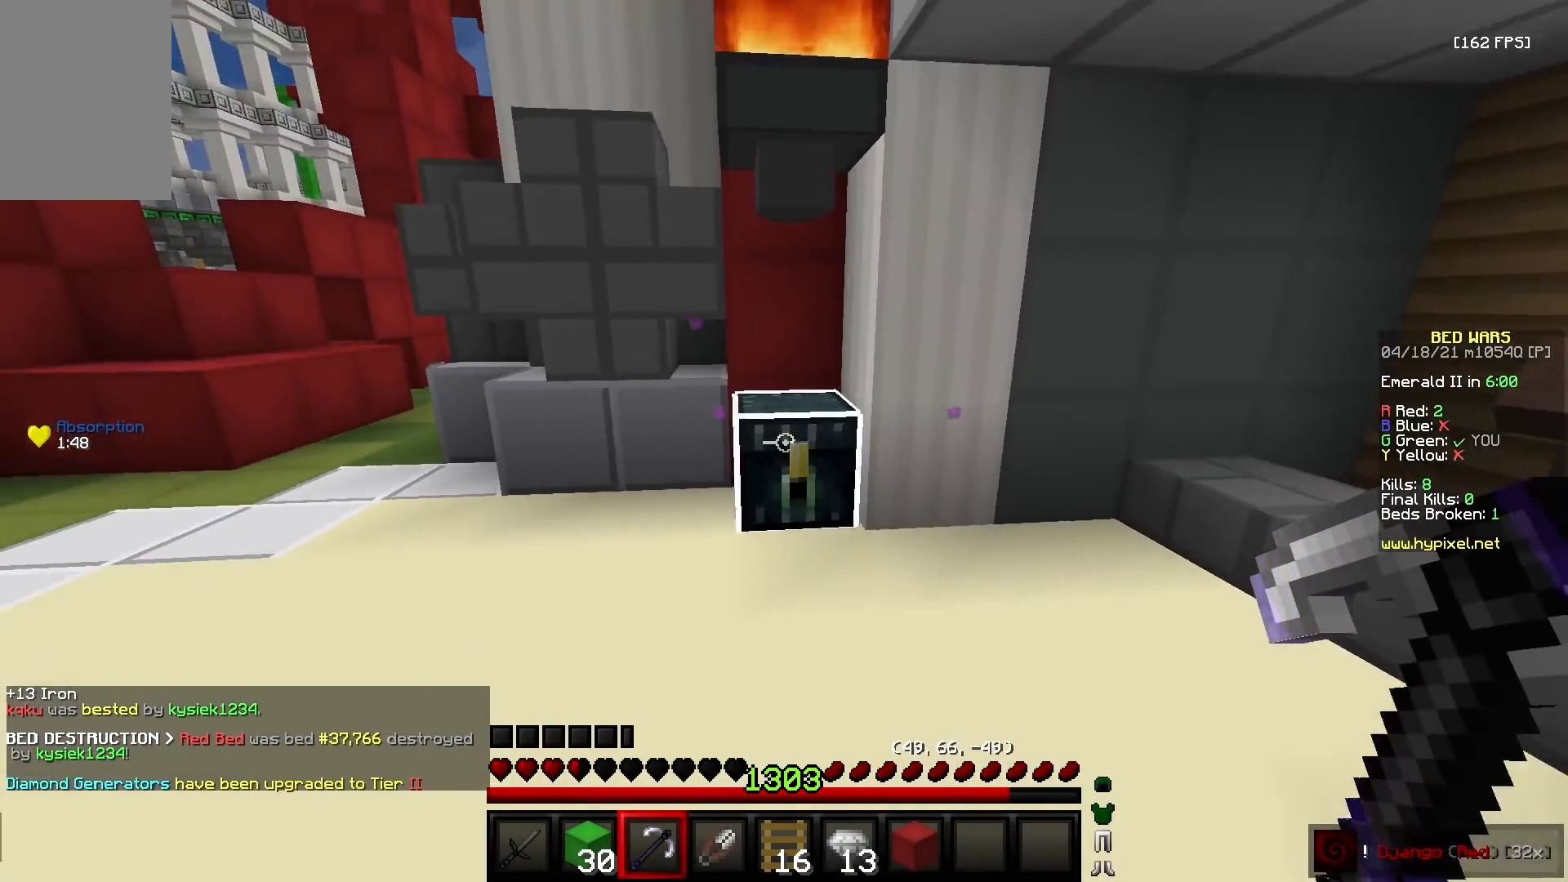
{"keys": [], "mouse": [], "events": [[83, "mouse_right", "down"], [217, "mouse_right", "up"], [350, "d", "up"], [350, "s", "up"]]}
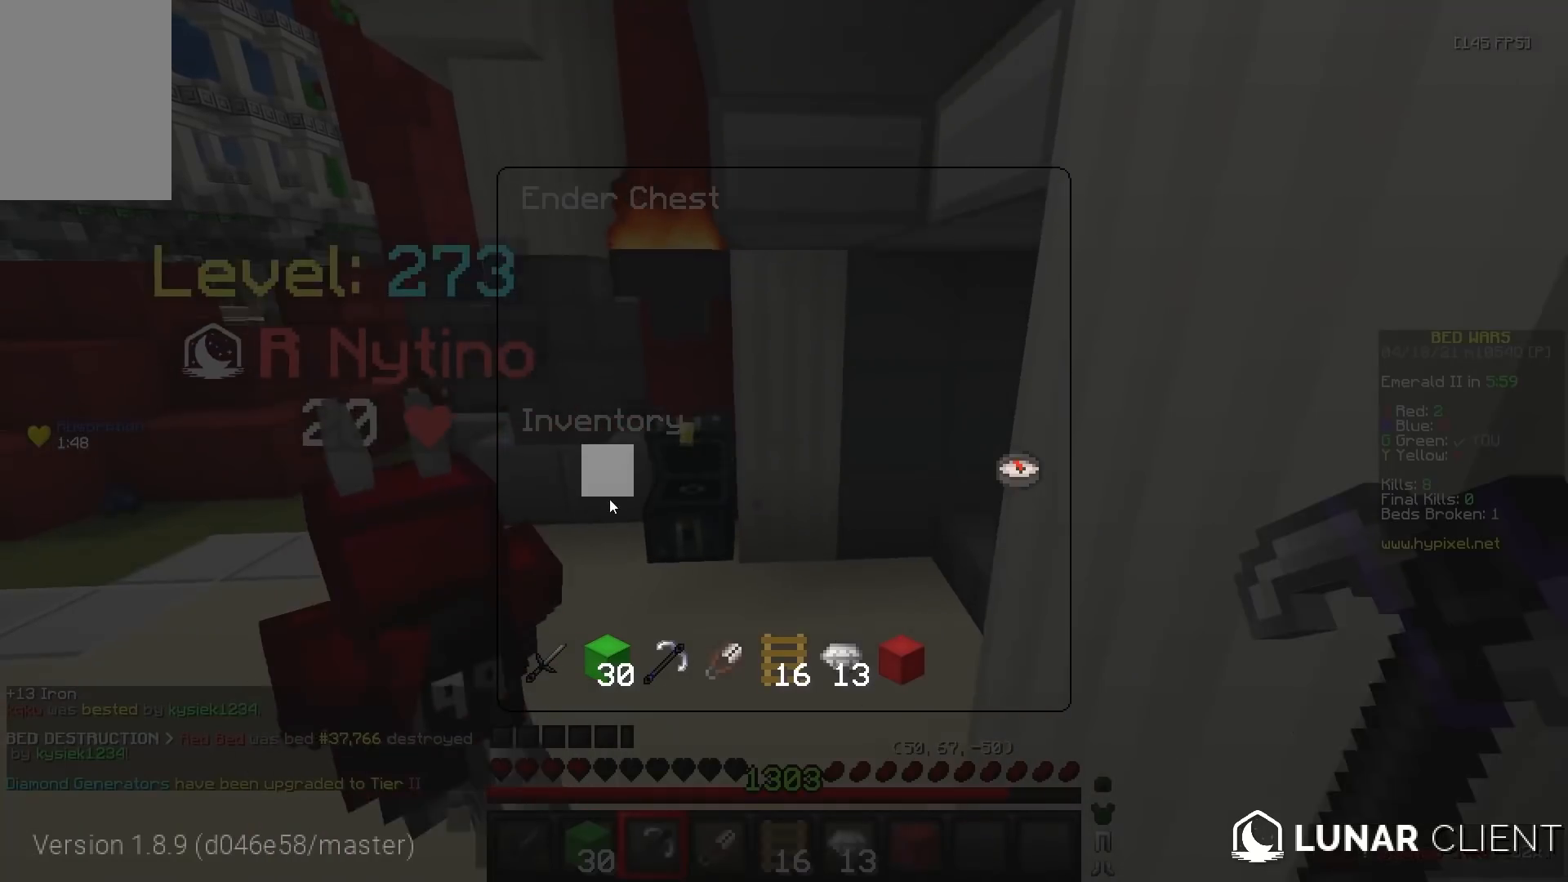
{"keys": [], "mouse": [], "events": []}
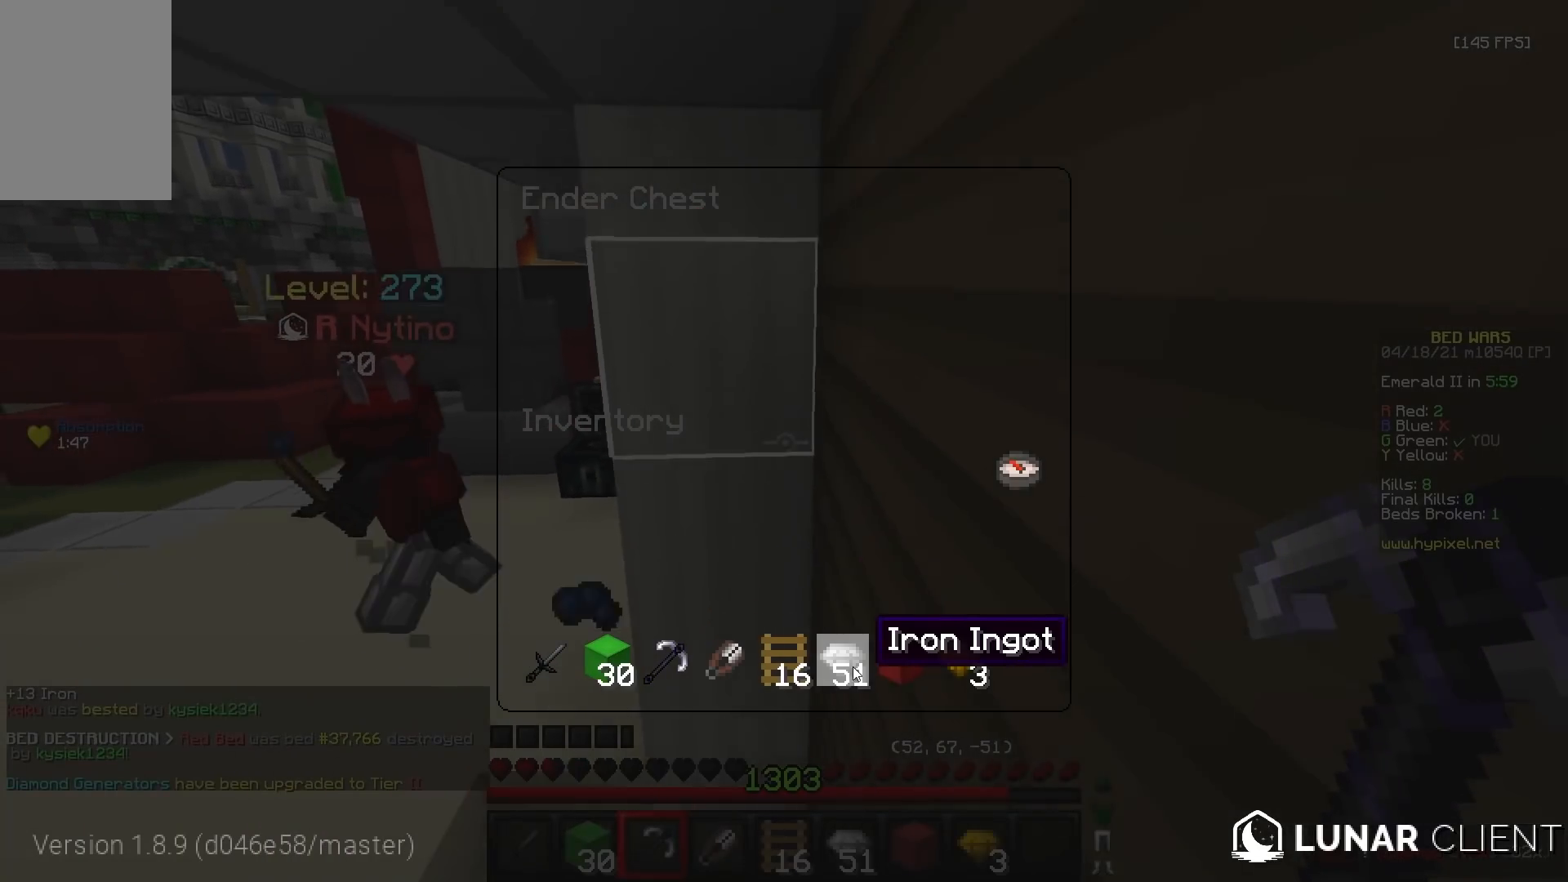
{"keys": ["w"], "mouse": [], "events": [[400, "w", "down"]]}
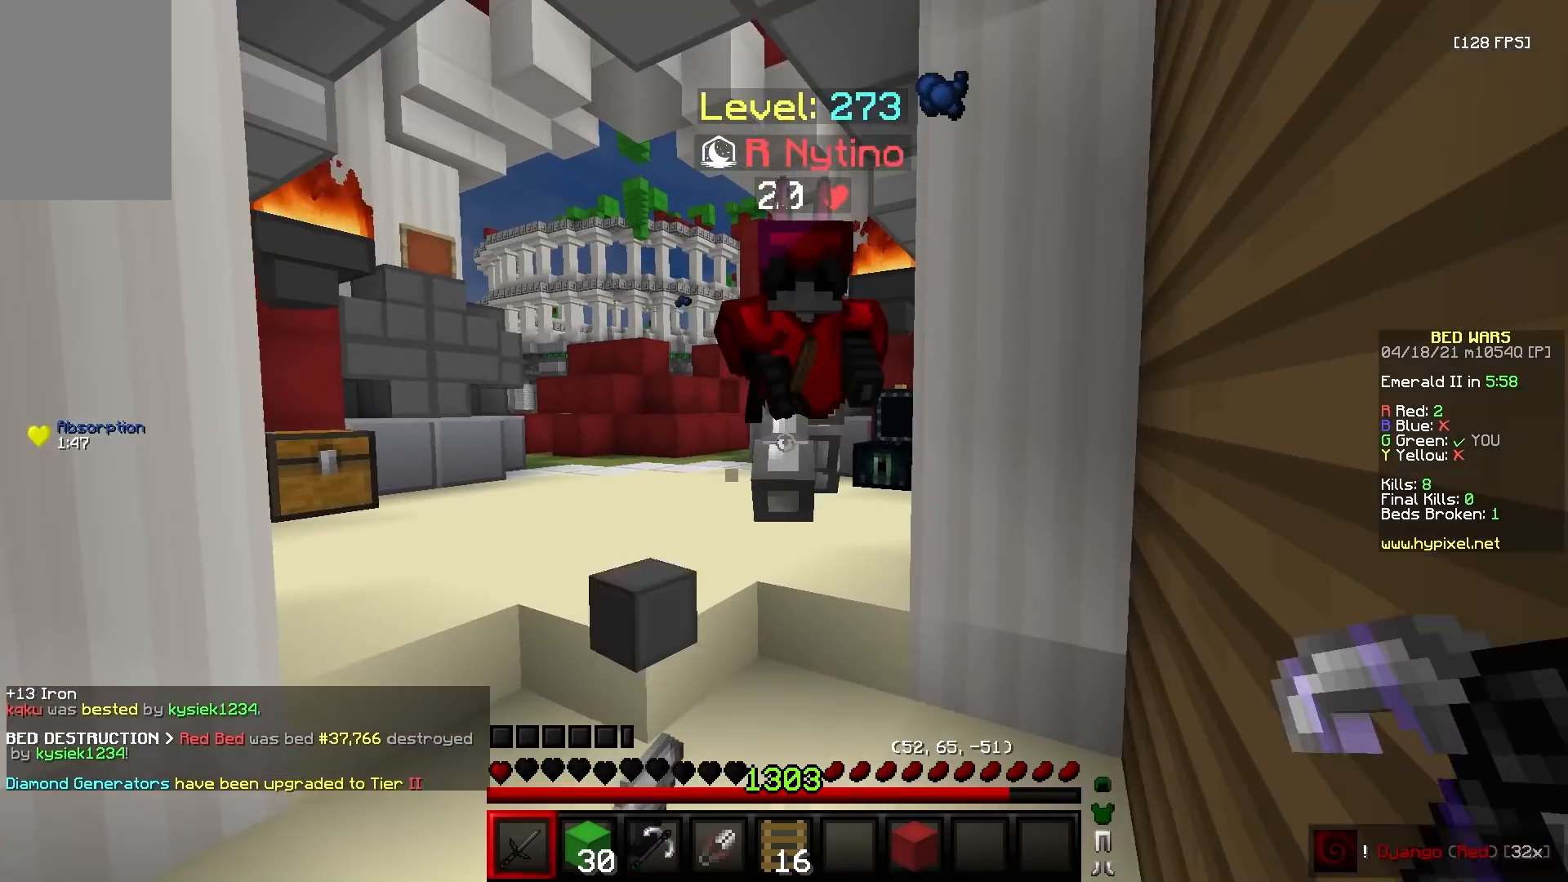
{"keys": ["d", "w"], "mouse": ["left"], "events": [[100, "mouse_left", "down"], [233, "mouse_right", "down"], [250, "d", "down"], [350, "mouse_right", "up"]]}
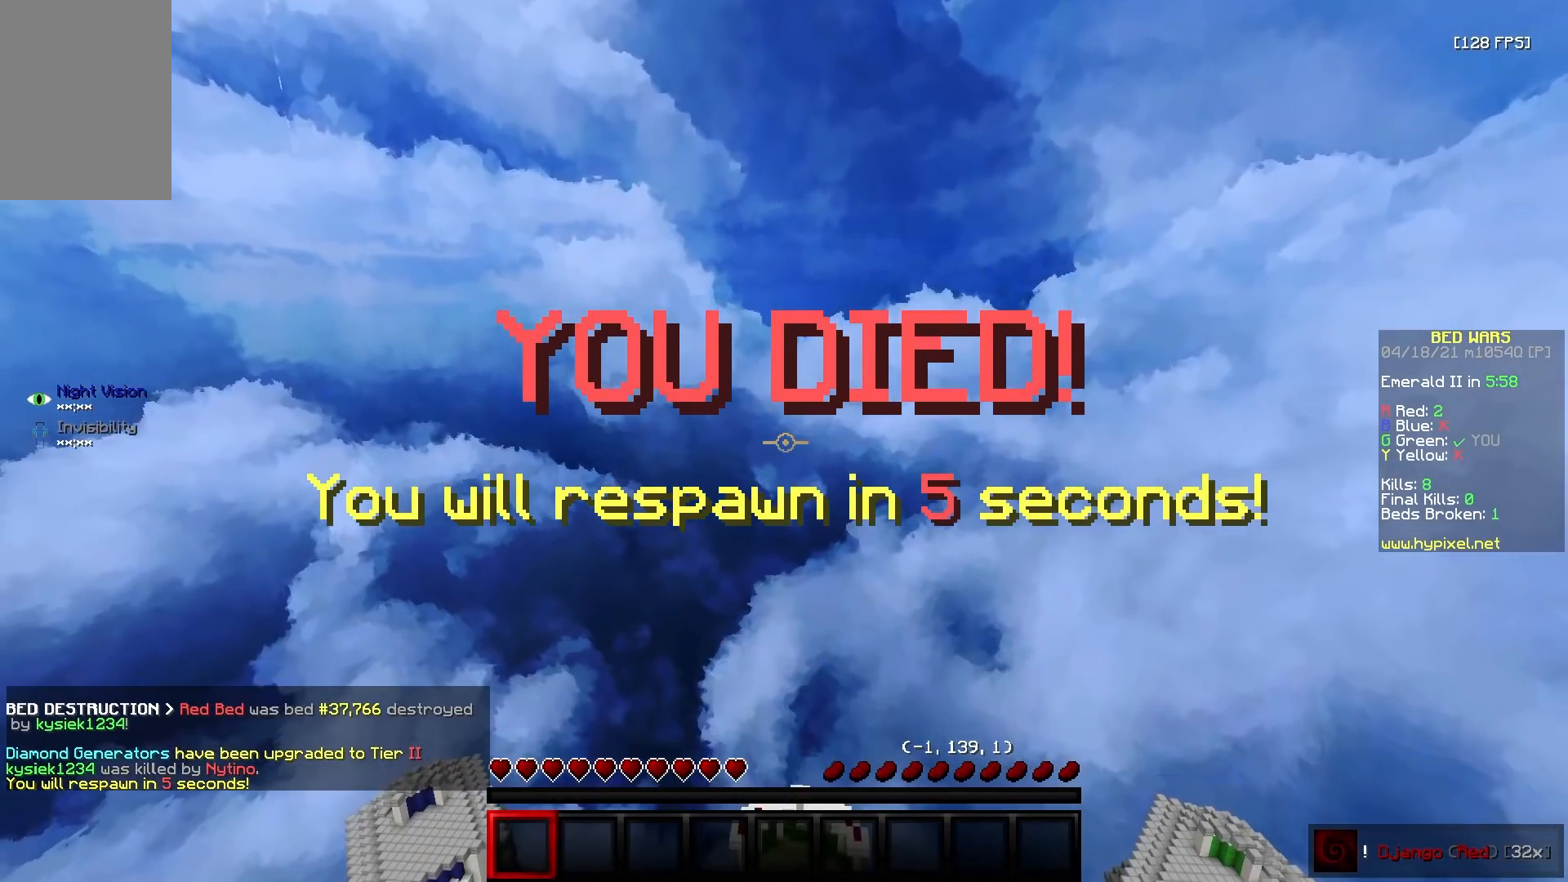
{"keys": ["d"], "mouse": [], "events": [[50, "d", "up"], [50, "mouse_left", "up"], [67, "w", "up"], [383, "d", "down"]]}
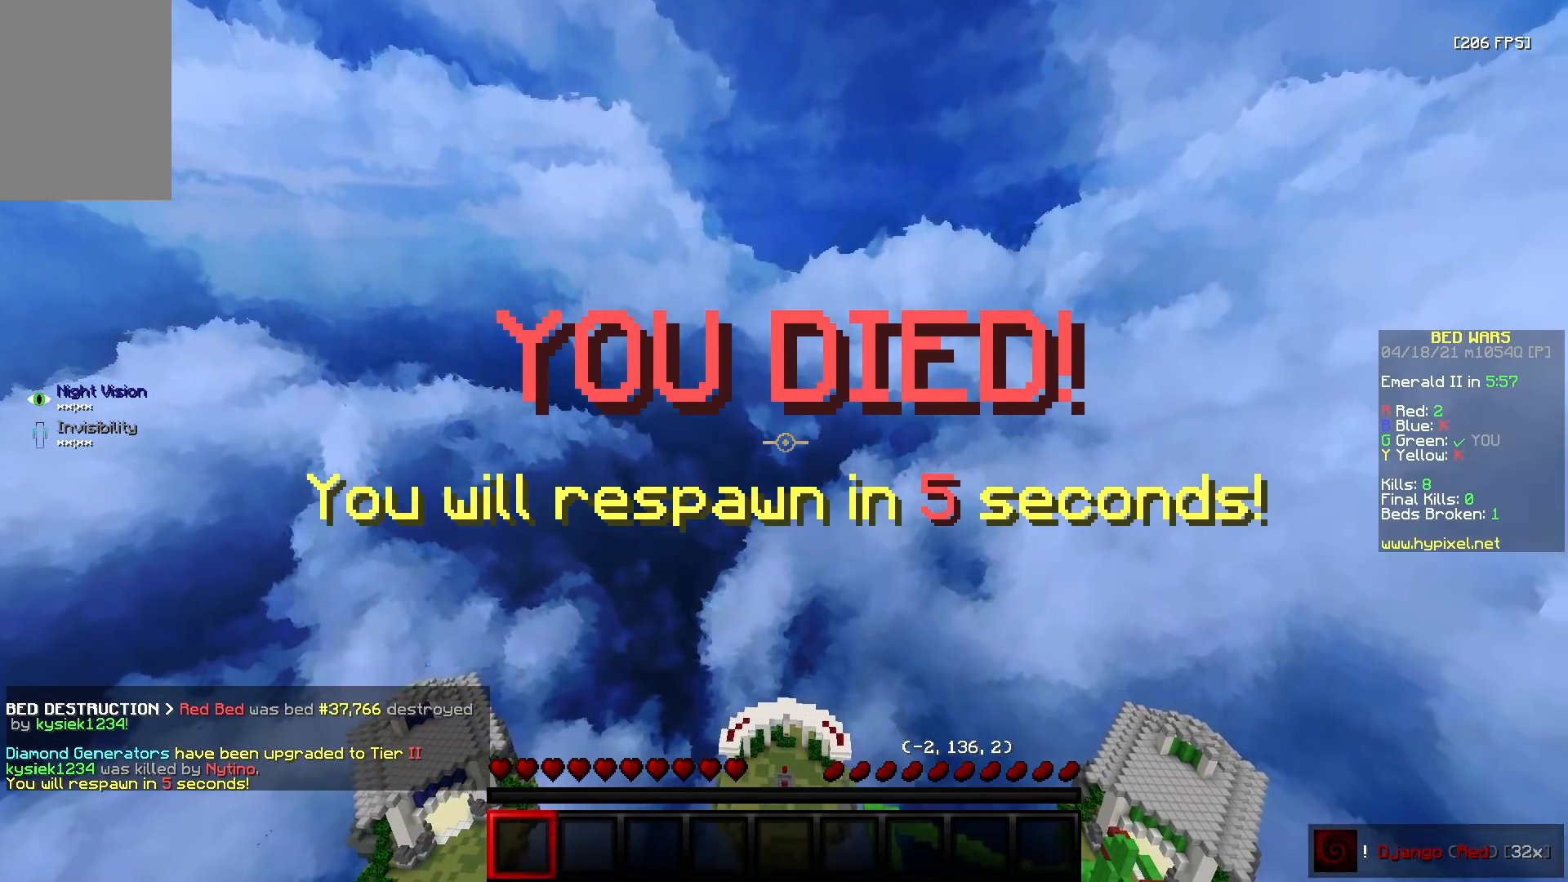
{"keys": [], "mouse": [], "events": [[67, "d", "up"]]}
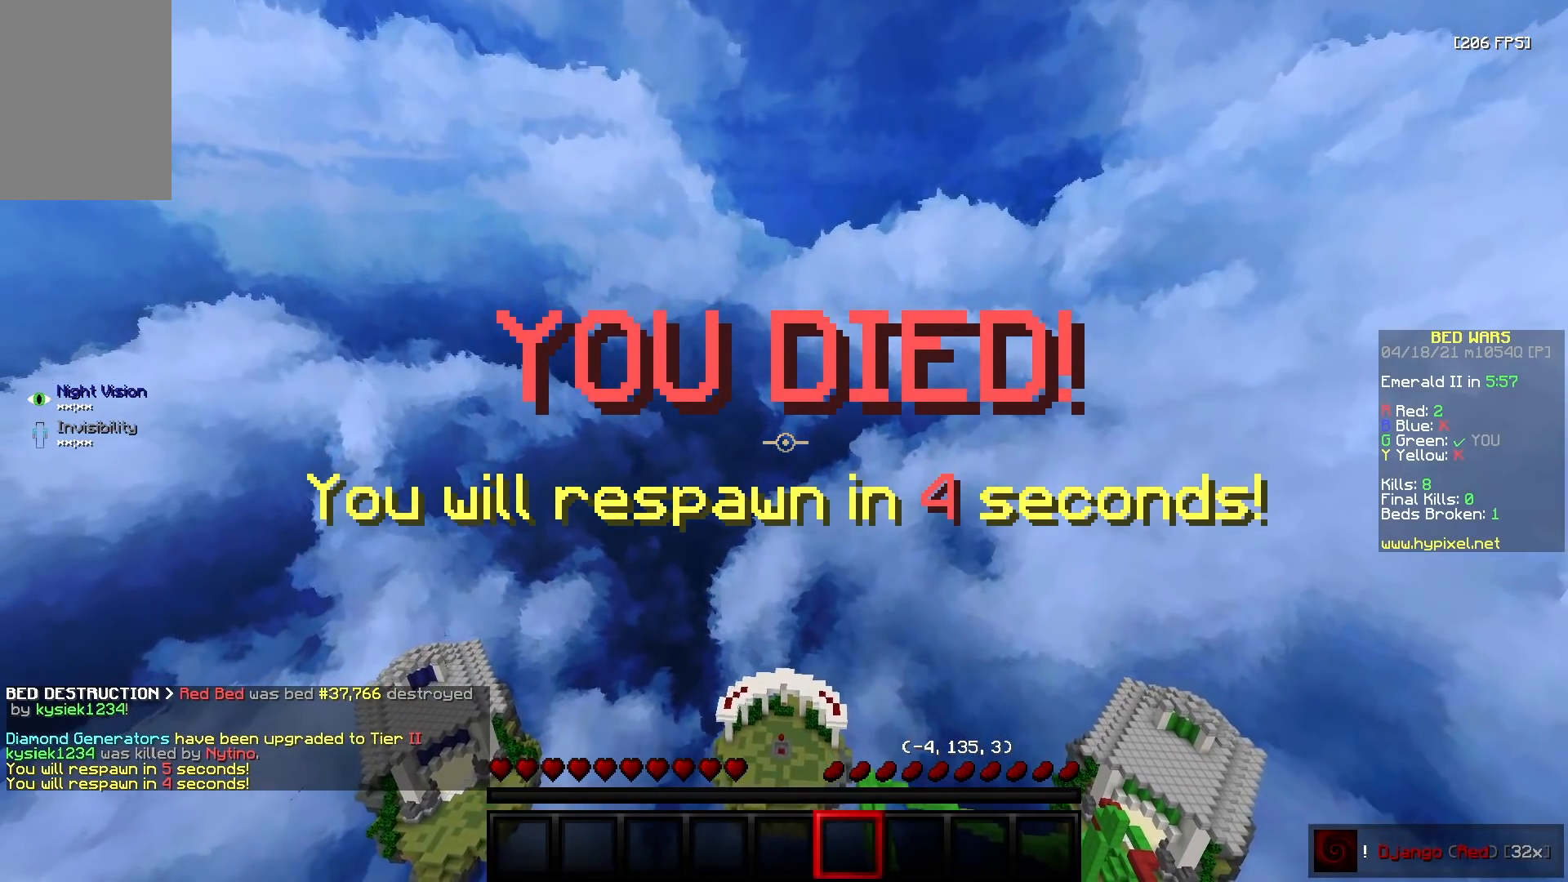
{"keys": [], "mouse": [], "events": [[133, "mouse_left", "down"], [483, "mouse_left", "up"]]}
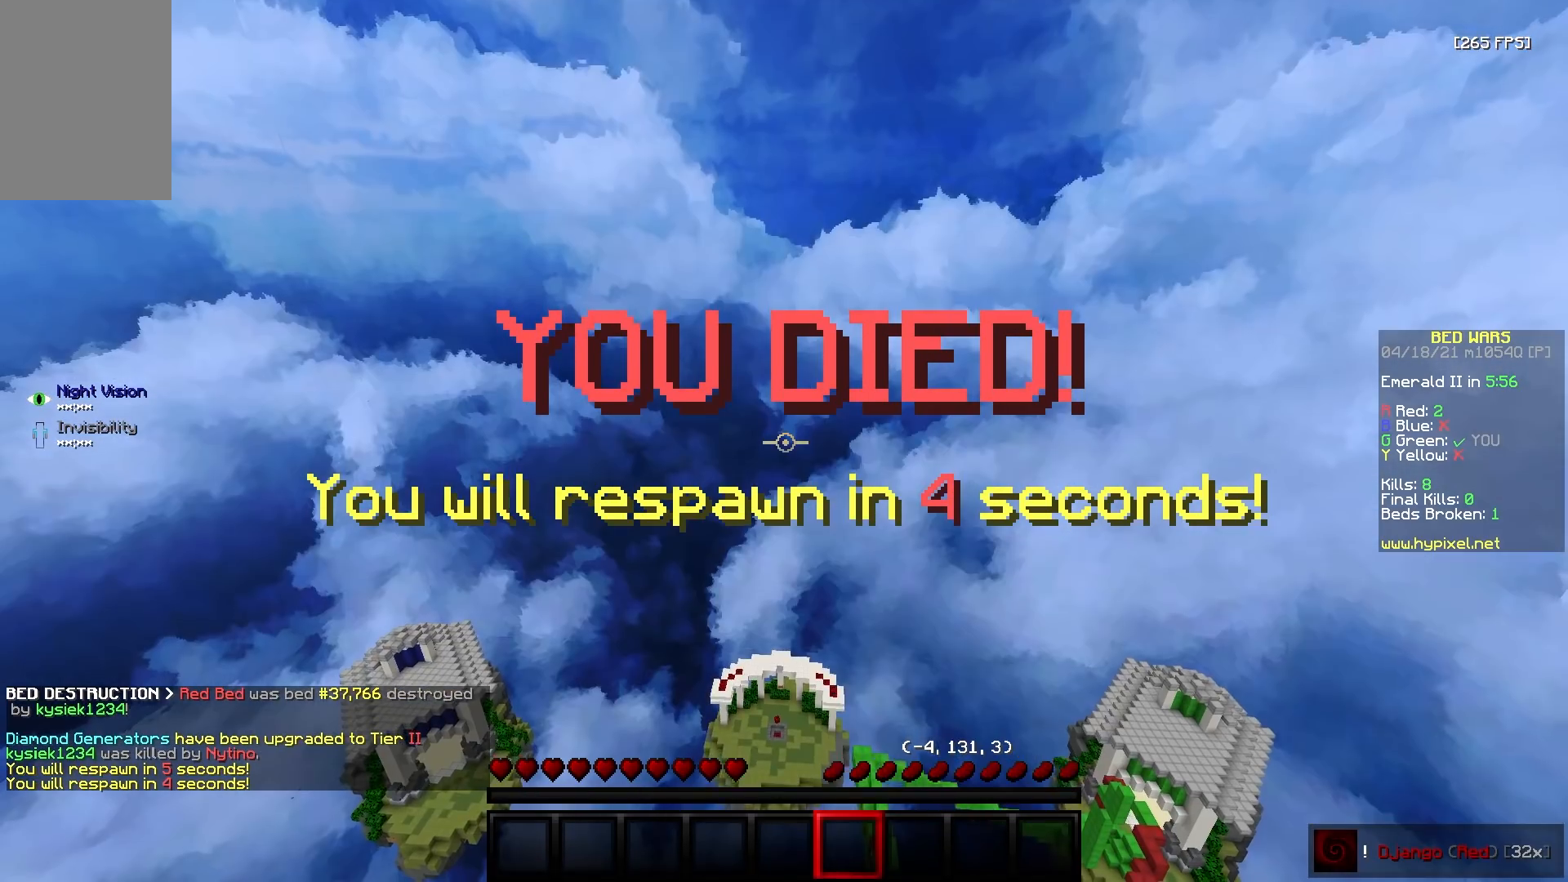
{"keys": [], "mouse": ["right"], "events": [[117, "mouse_right", "down"], [167, "mouse_left", "down"], [167, "mouse_right", "up"], [250, "mouse_right", "down"], [267, "mouse_left", "up"], [350, "mouse_left", "down"], [350, "mouse_right", "up"], [450, "mouse_left", "up"], [450, "mouse_right", "down"]]}
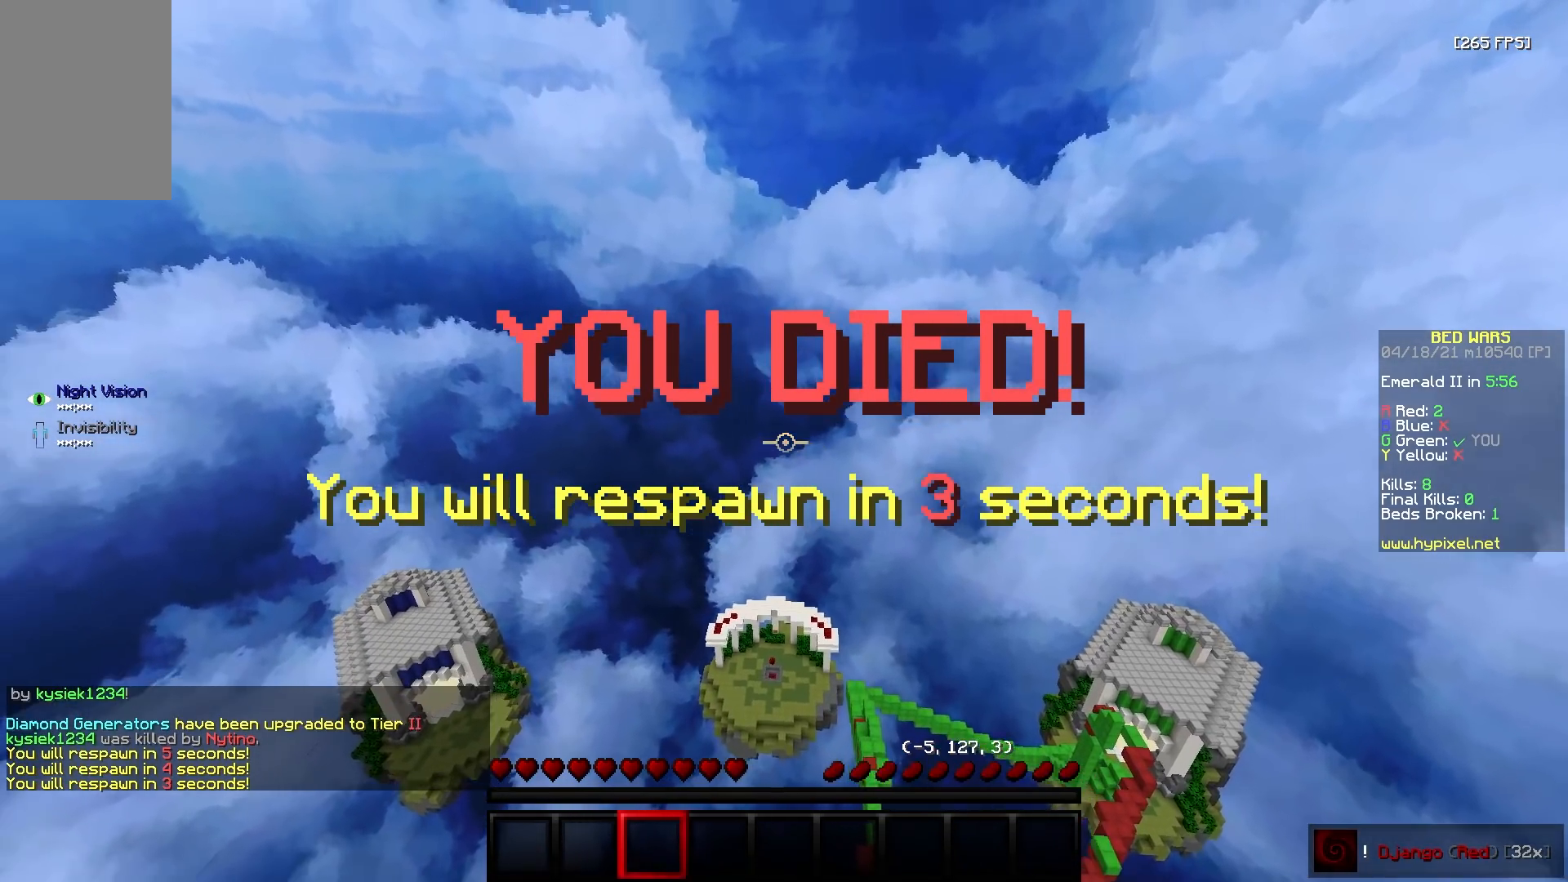
{"keys": ["d"], "mouse": [], "events": [[50, "mouse_left", "down"], [50, "mouse_right", "up"], [133, "mouse_left", "up"], [133, "mouse_right", "down"], [217, "mouse_left", "down"], [250, "mouse_right", "up"], [300, "mouse_left", "up"], [317, "mouse_right", "down"], [400, "mouse_right", "up"], [400, "w", "down"], [433, "d", "down"], [500, "w", "up"]]}
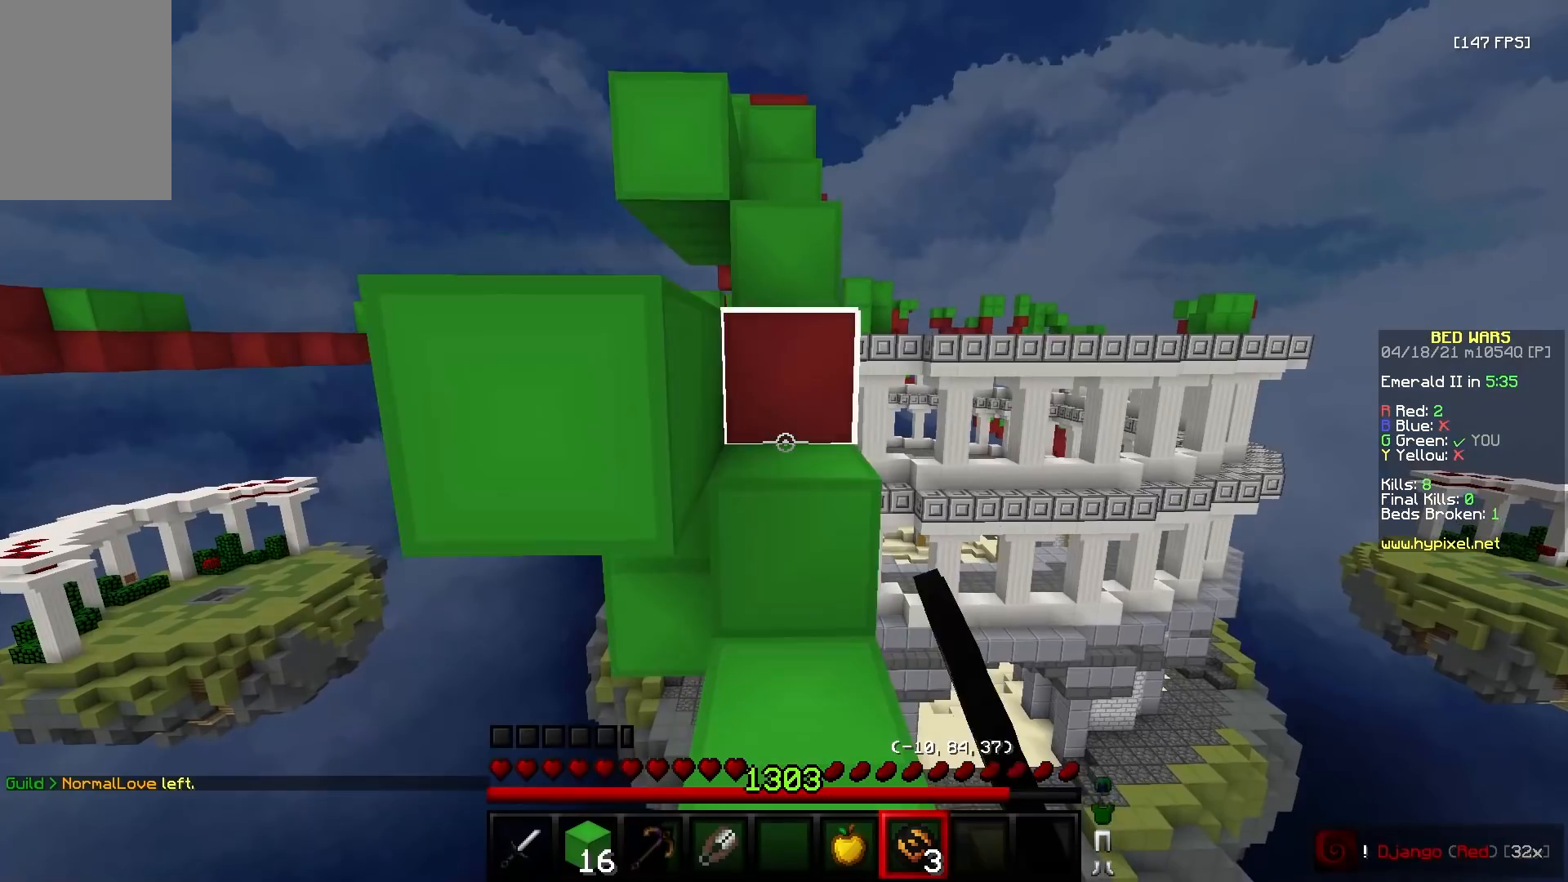
{"keys": ["d", "w"], "mouse": ["left"], "events": [[150, "a", "down"], [150, "d", "up"], [183, "w", "down"], [200, "mouse_left", "down"], [300, "mouse_left", "up"], [350, "d", "down"], [367, "a", "up"], [500, "mouse_left", "down"]]}
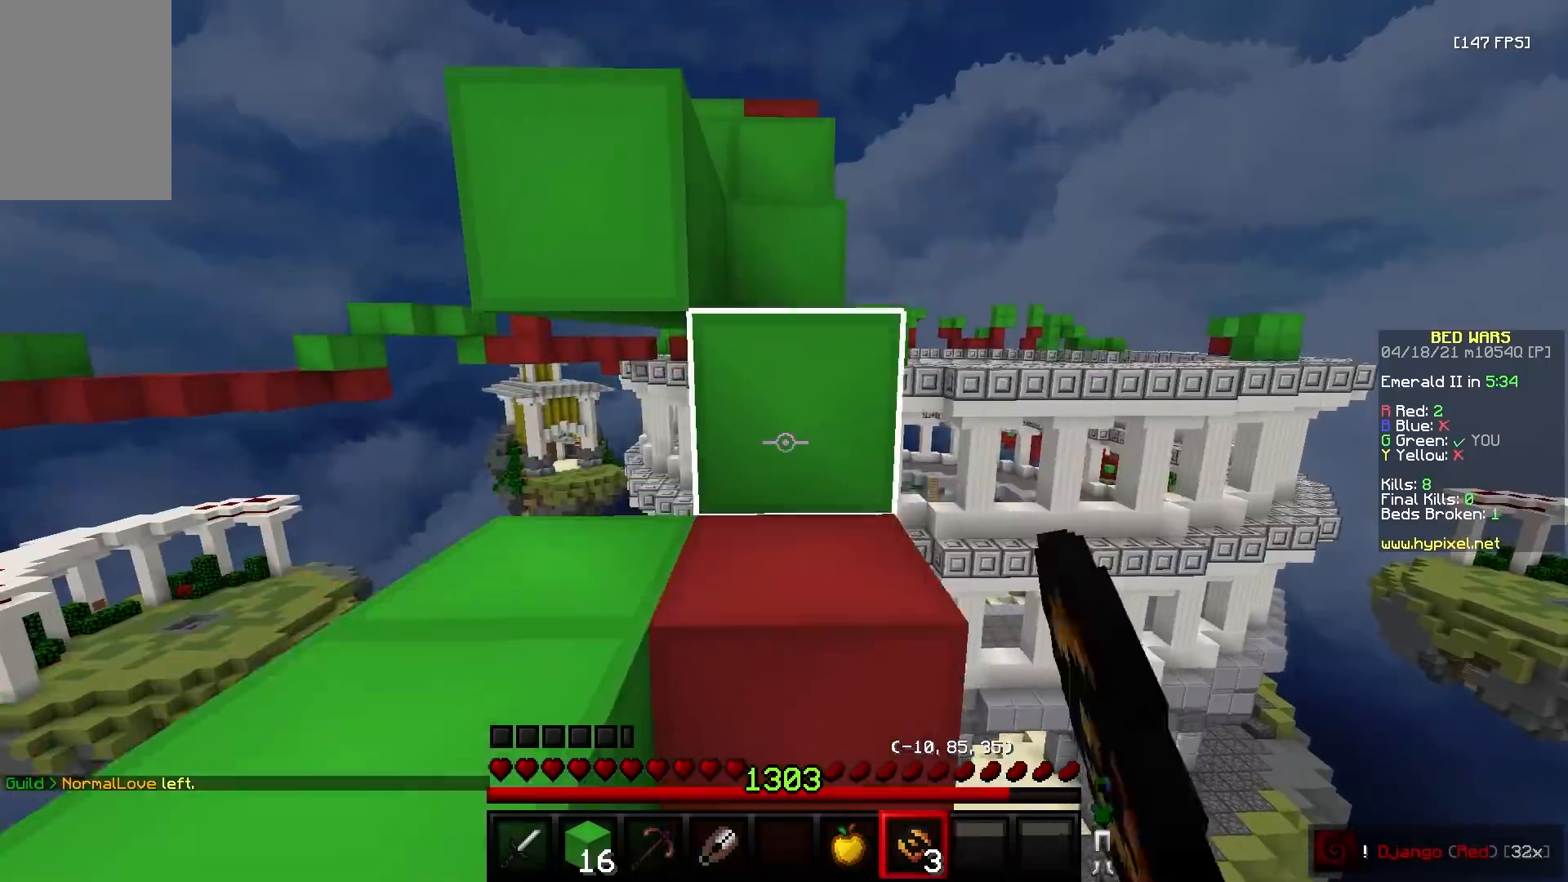
{"keys": ["w"], "mouse": [], "events": [[117, "d", "up"], [117, "mouse_left", "up"], [167, "w", "up"], [217, "mouse_left", "down"], [233, "w", "down"], [333, "mouse_left", "up"], [333, "w", "up"], [483, "w", "down"]]}
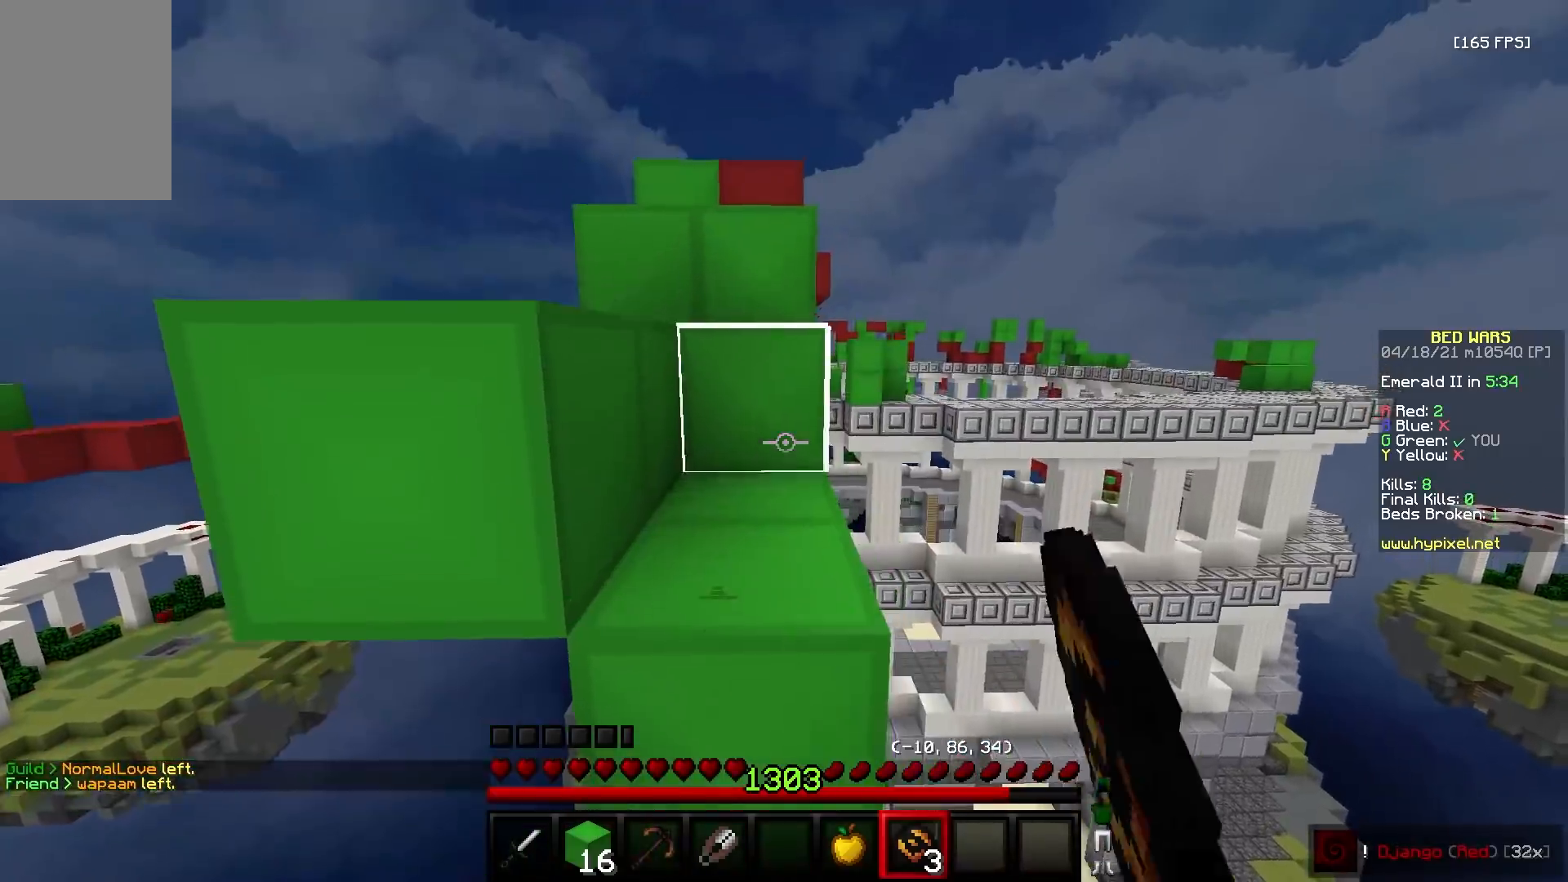
{"keys": ["a", "w"], "mouse": [], "events": [[333, "w", "up"], [467, "a", "down"], [500, "w", "down"]]}
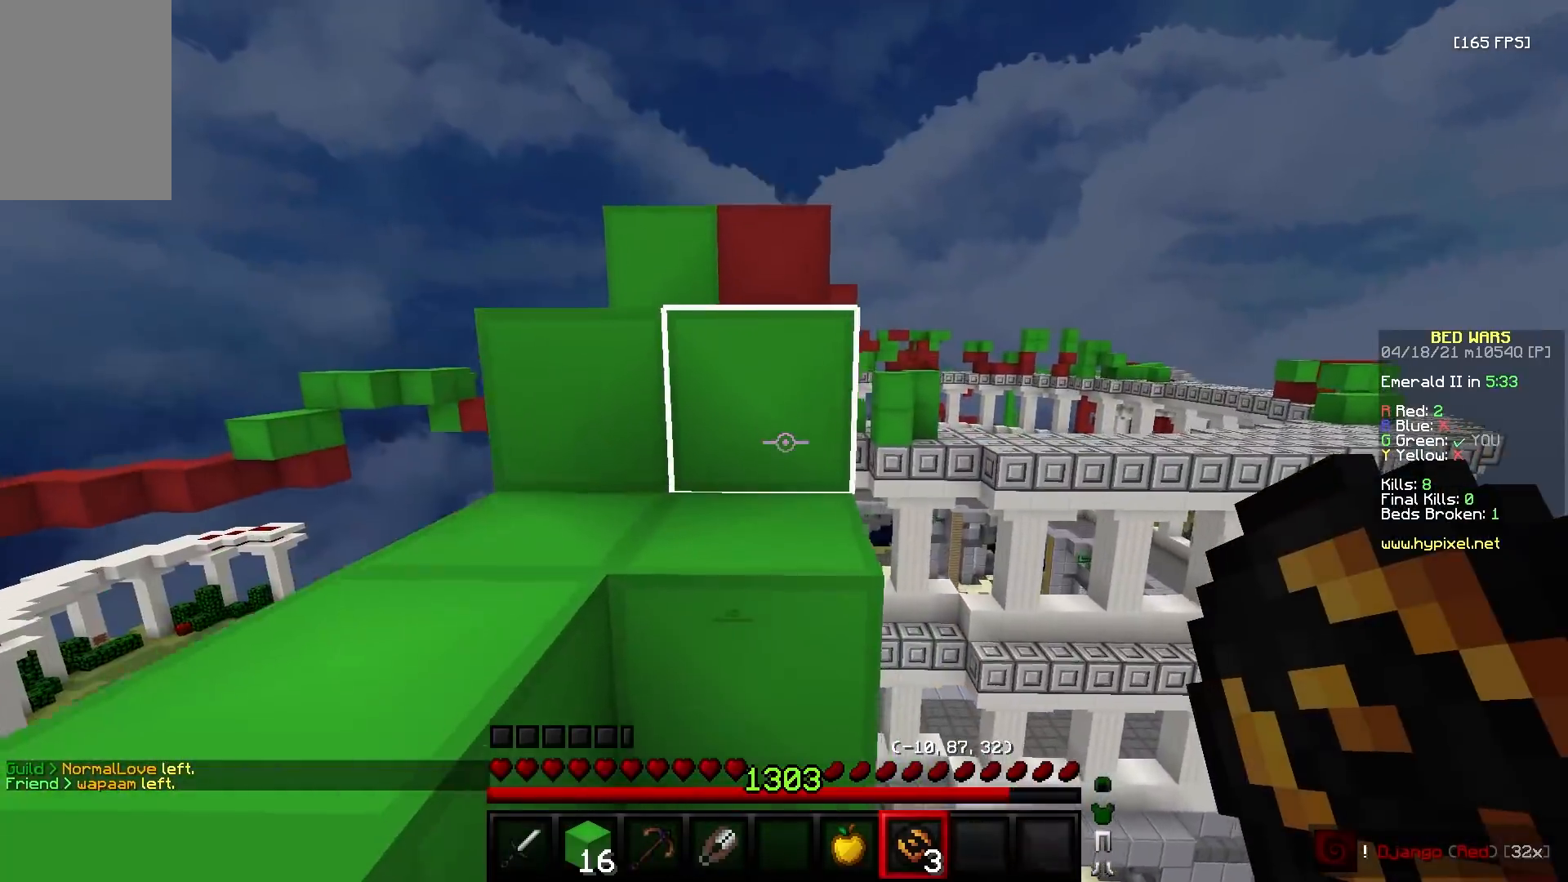
{"keys": ["w"], "mouse": [], "events": [[117, "w", "up"], [350, "a", "up"], [433, "w", "down"]]}
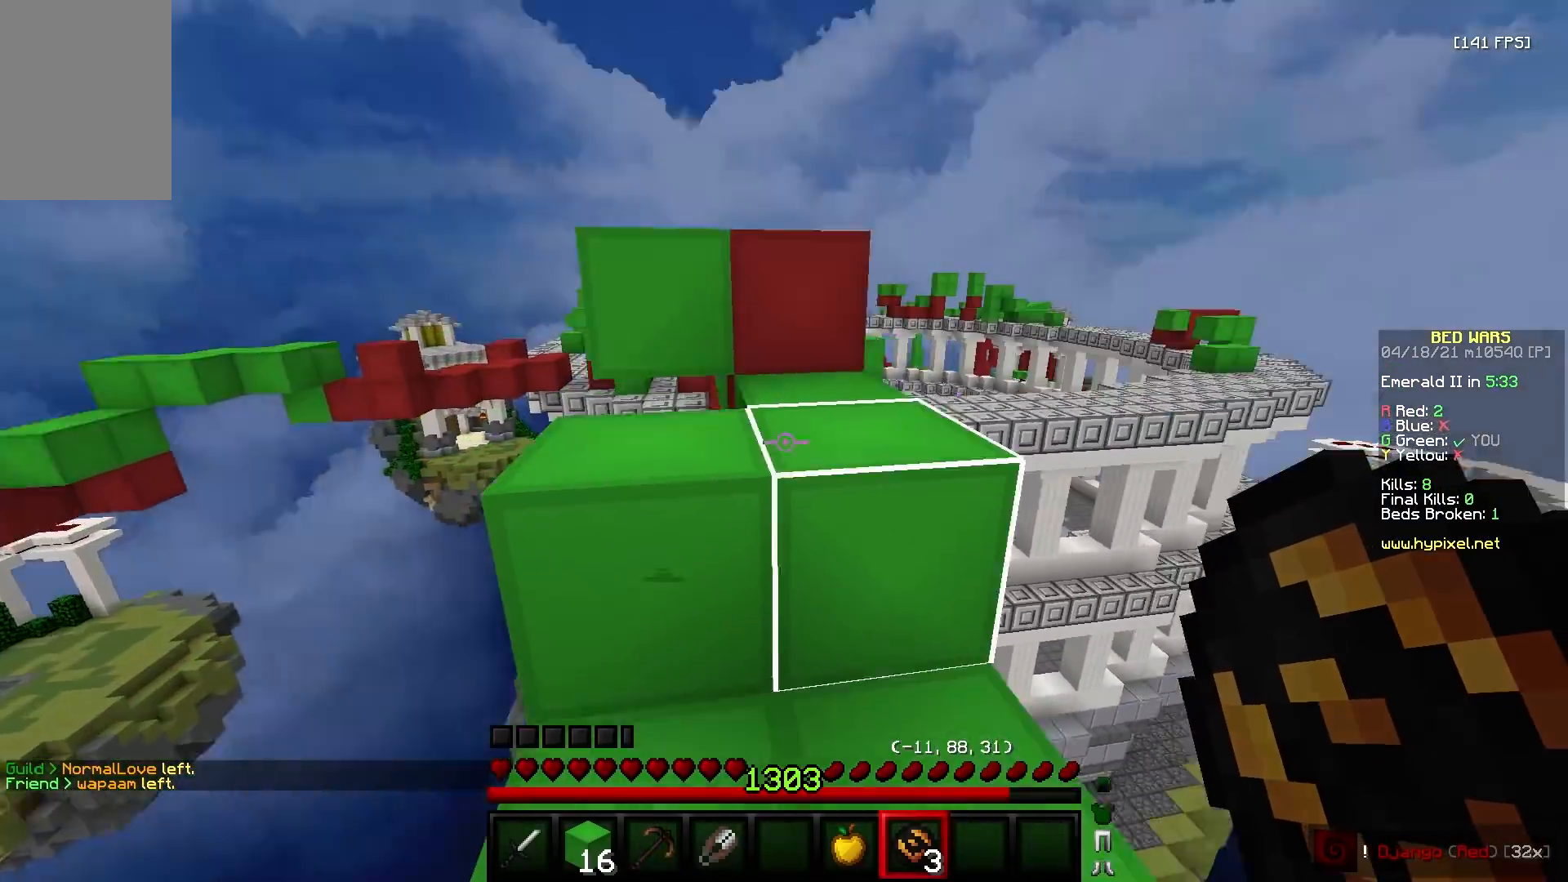
{"keys": ["a", "w"], "mouse": [], "events": [[117, "d", "down"], [317, "d", "up"], [417, "a", "down"]]}
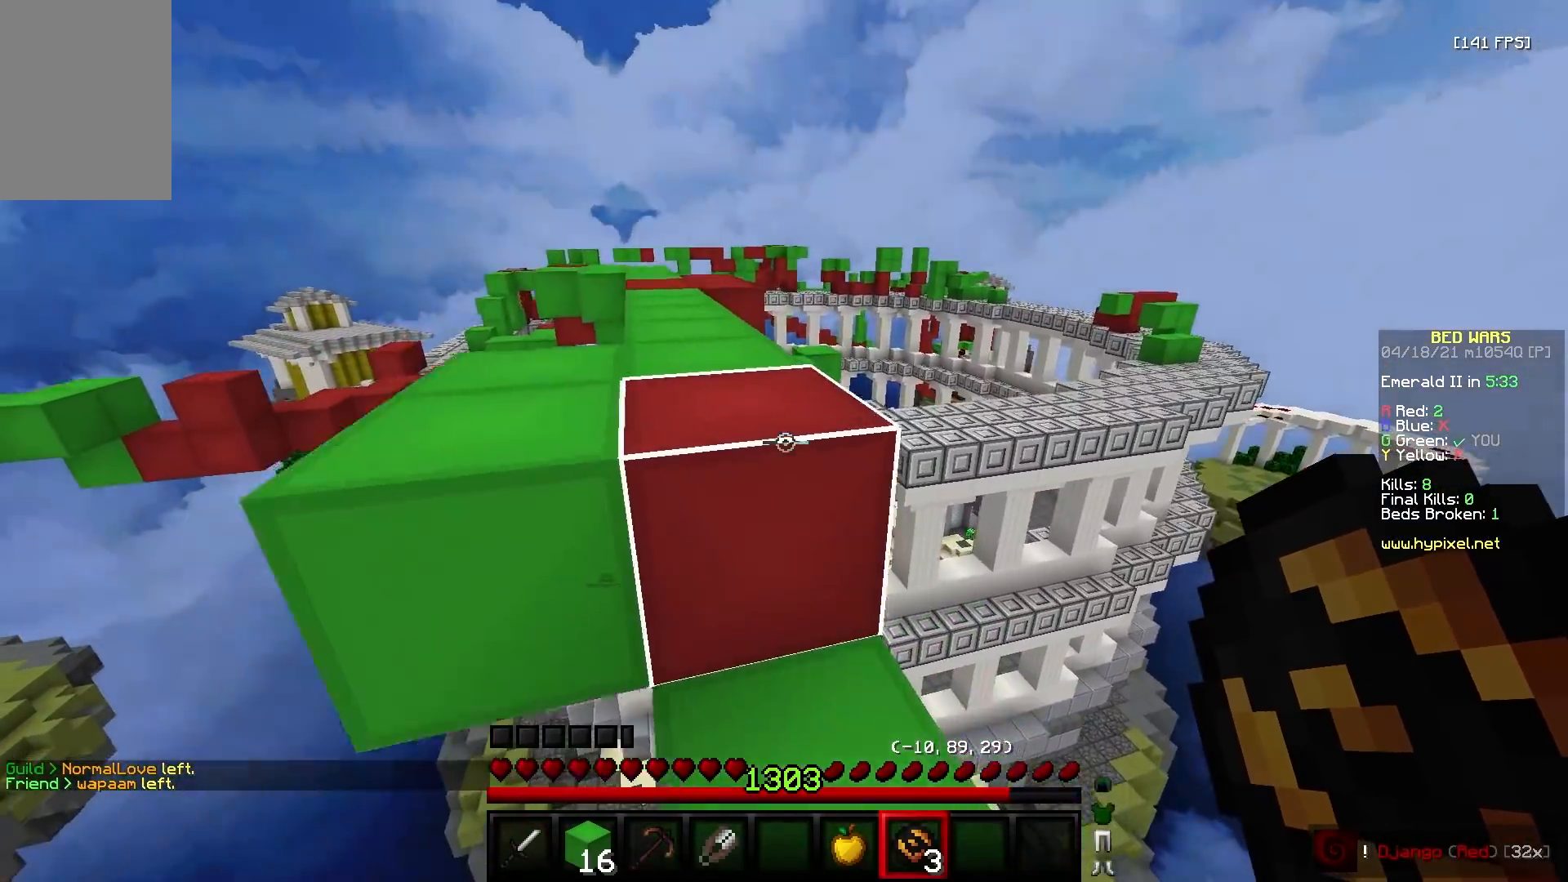
{"keys": ["a", "w"], "mouse": [], "events": [[167, "a", "up"], [483, "a", "down"]]}
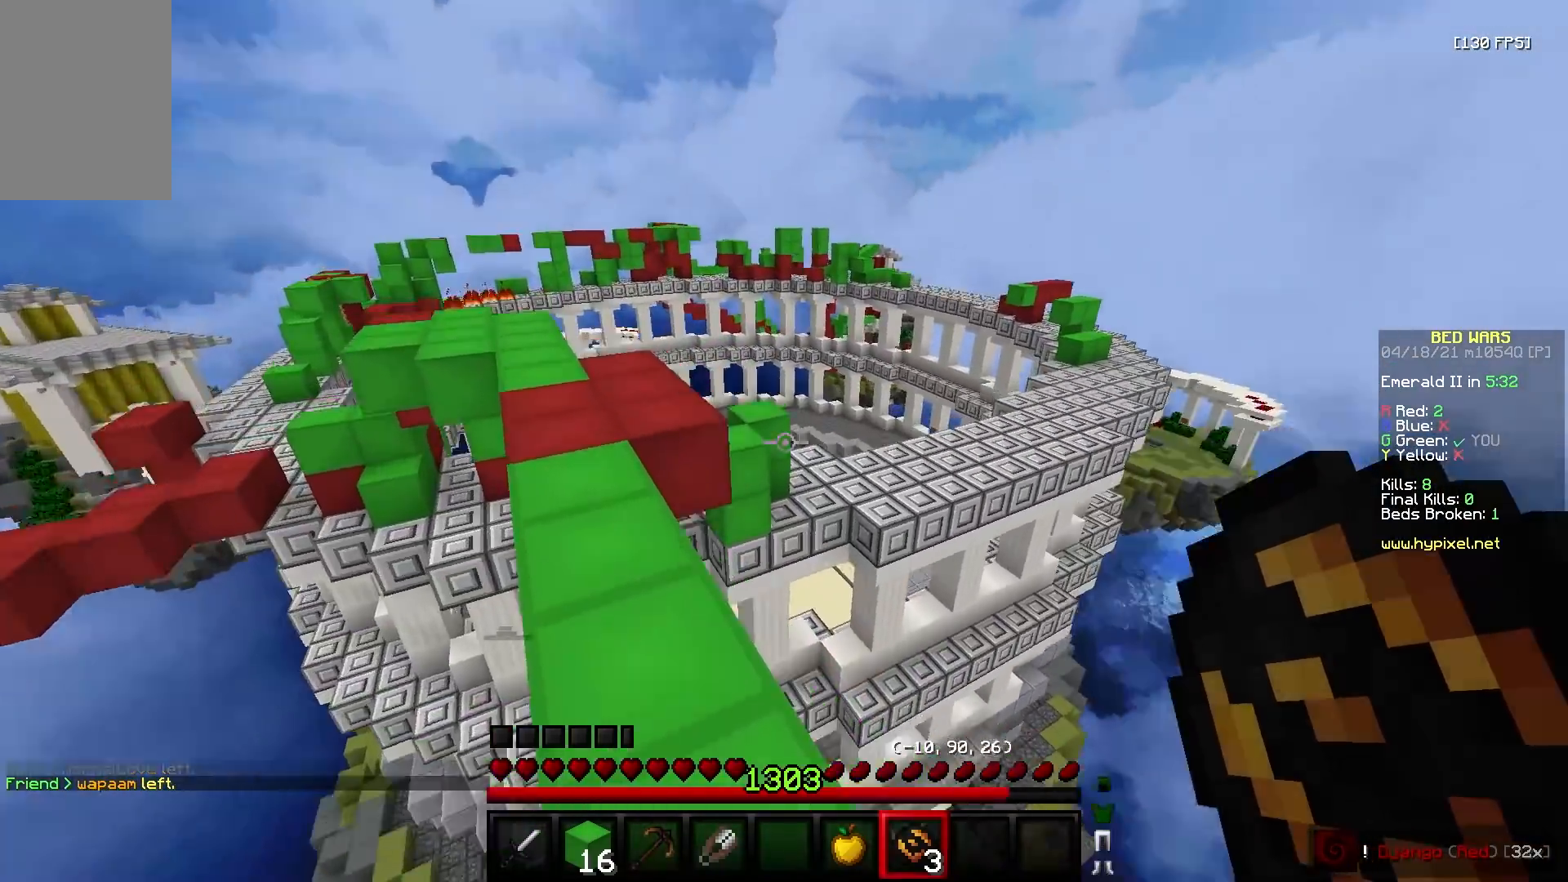
{"keys": ["a", "w"], "mouse": [], "events": []}
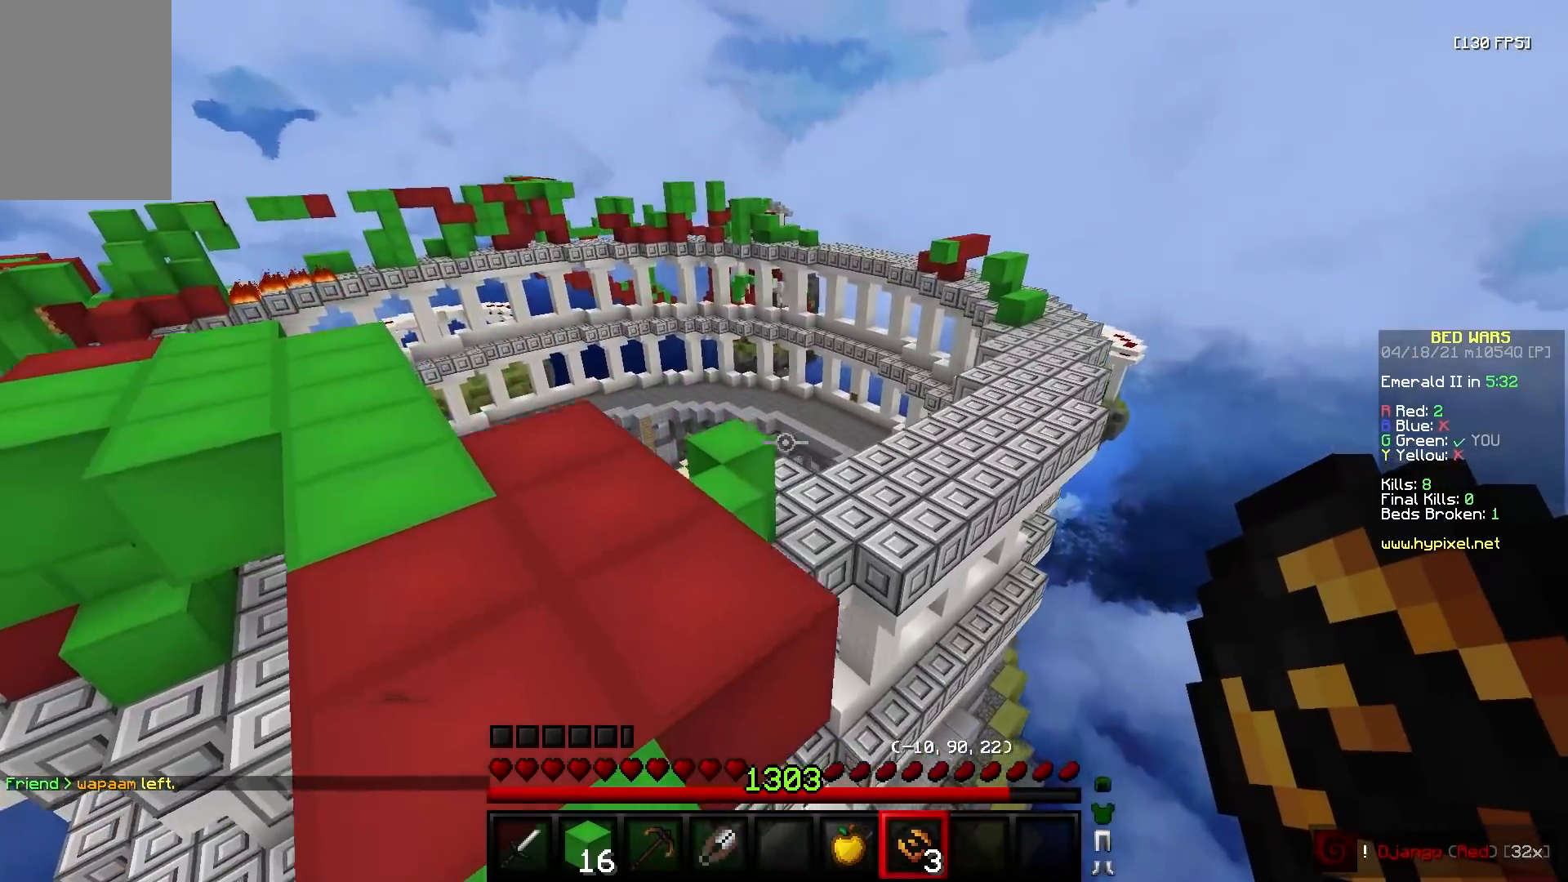
{"keys": ["w"], "mouse": [], "events": [[100, "a", "up"]]}
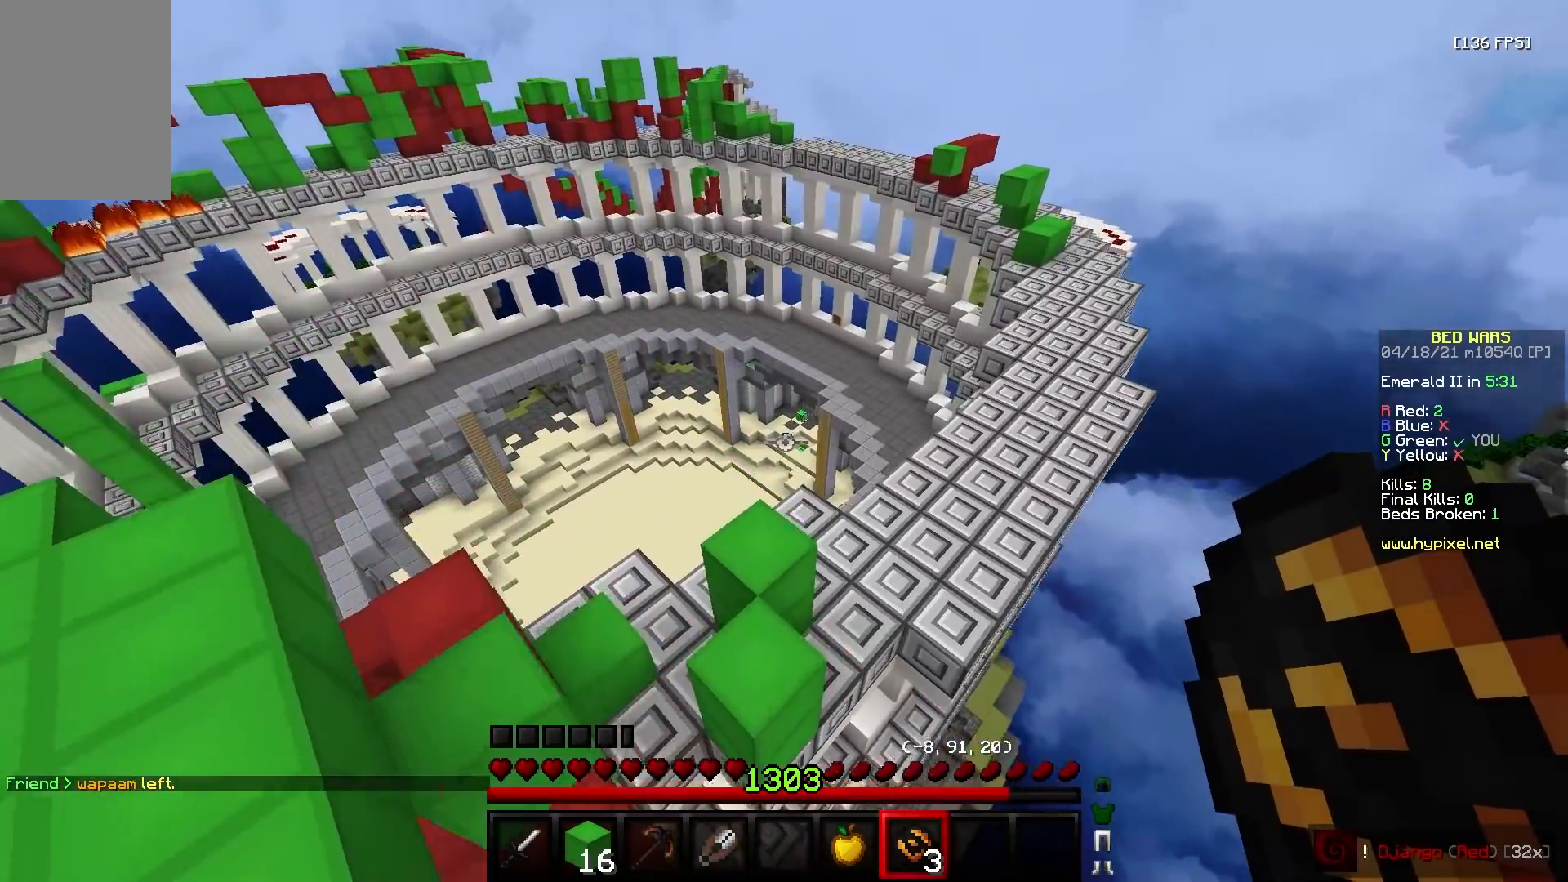
{"keys": ["w"], "mouse": [], "events": []}
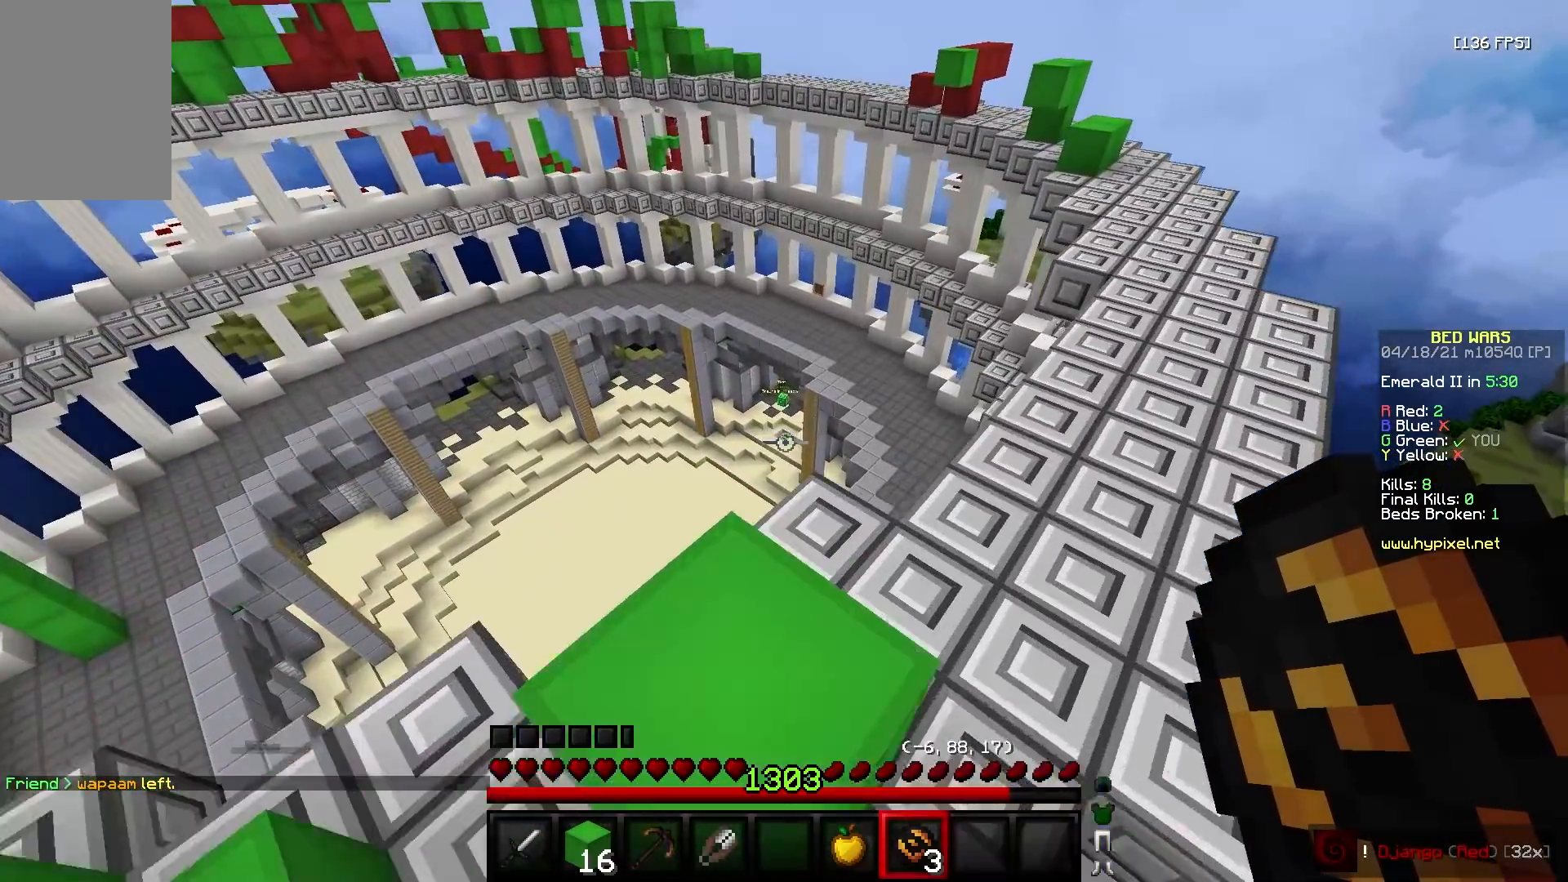
{"keys": [], "mouse": ["left", "right"], "events": [[67, "w", "up"], [433, "mouse_left", "down"], [450, "mouse_right", "down"]]}